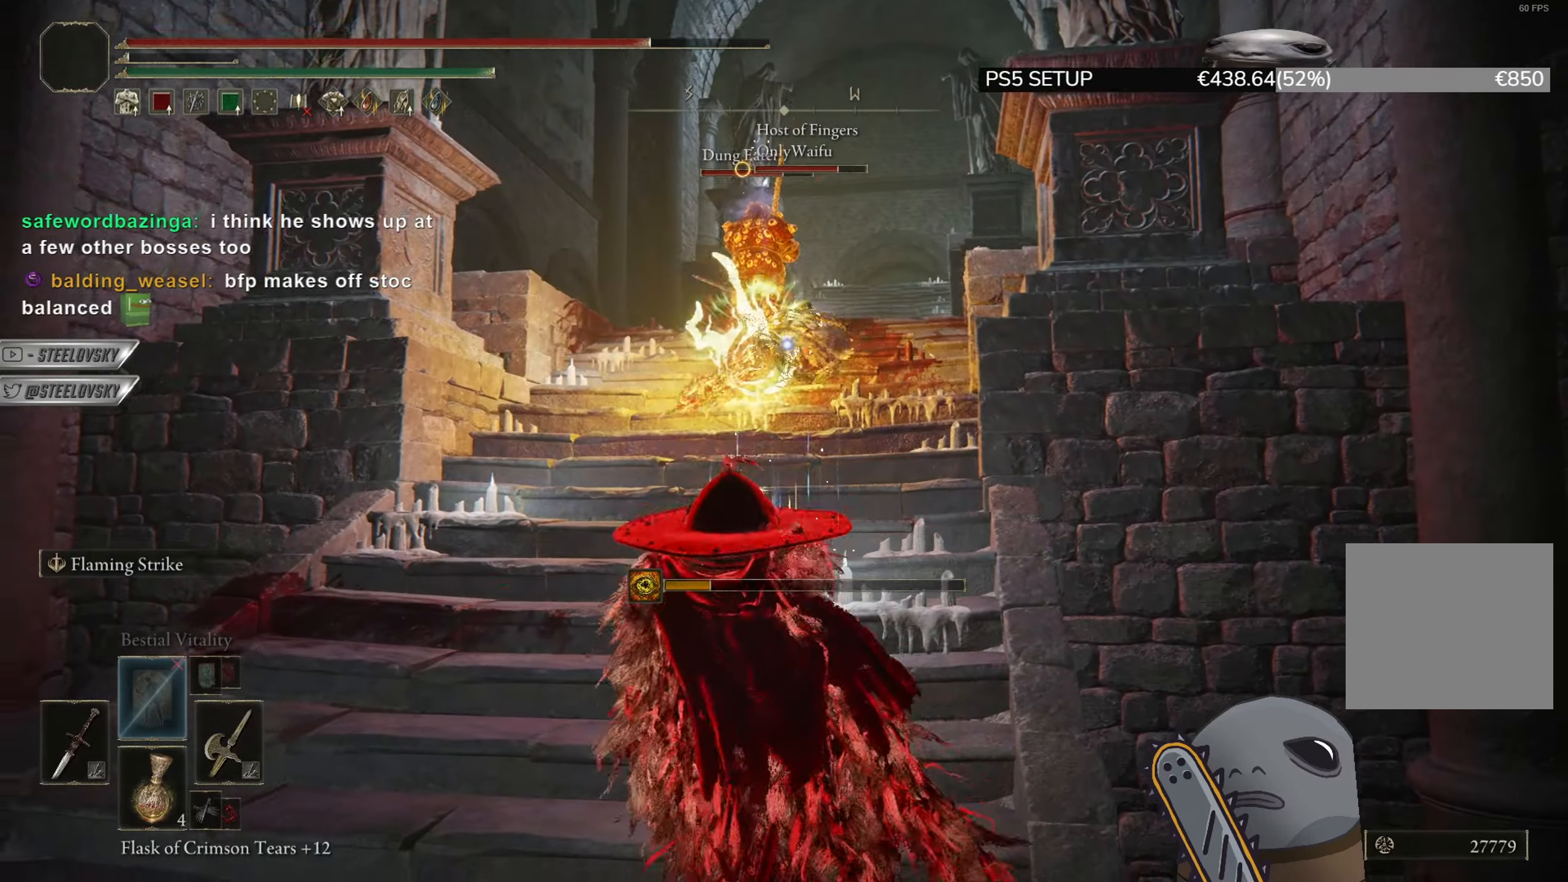
Gameplay with a controller (PlayStation layout); each line is a JSON object with the inputs held at the frame after it. "events" lists button and stick changes between this image and that frame as [ms after this image, input, new state], when the widget could be followed in between. Not read: START.
{"buttons": ["CIRCLE"], "left_stick": "center", "right_stick": "center", "events": [[184, "left_stick", "center"]]}
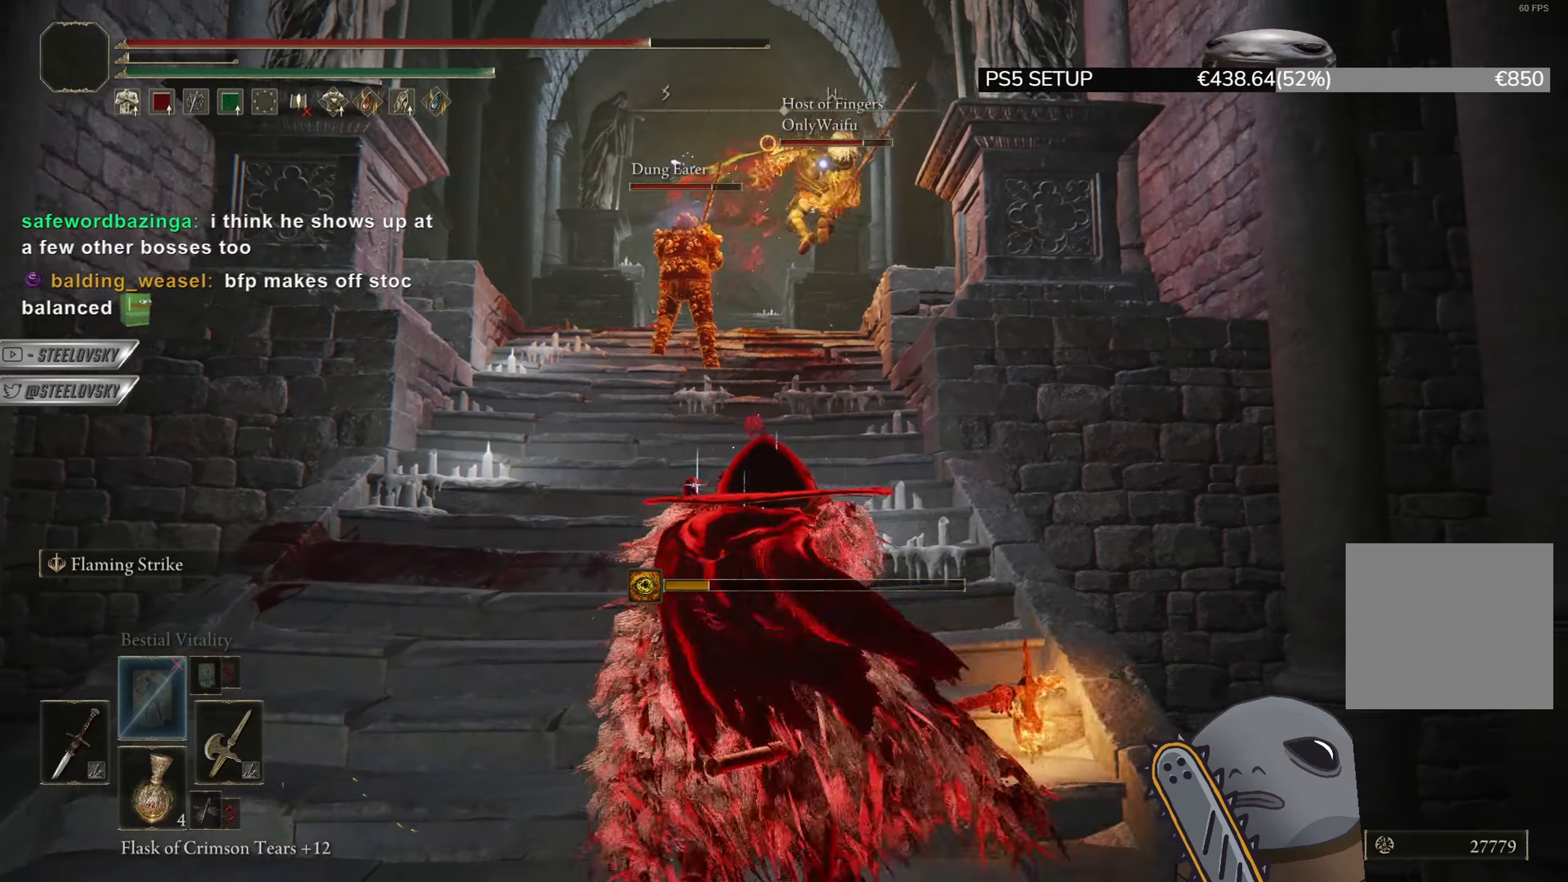
{"buttons": ["CIRCLE"], "left_stick": "up", "right_stick": "center", "events": [[100, "left_stick", "up"]]}
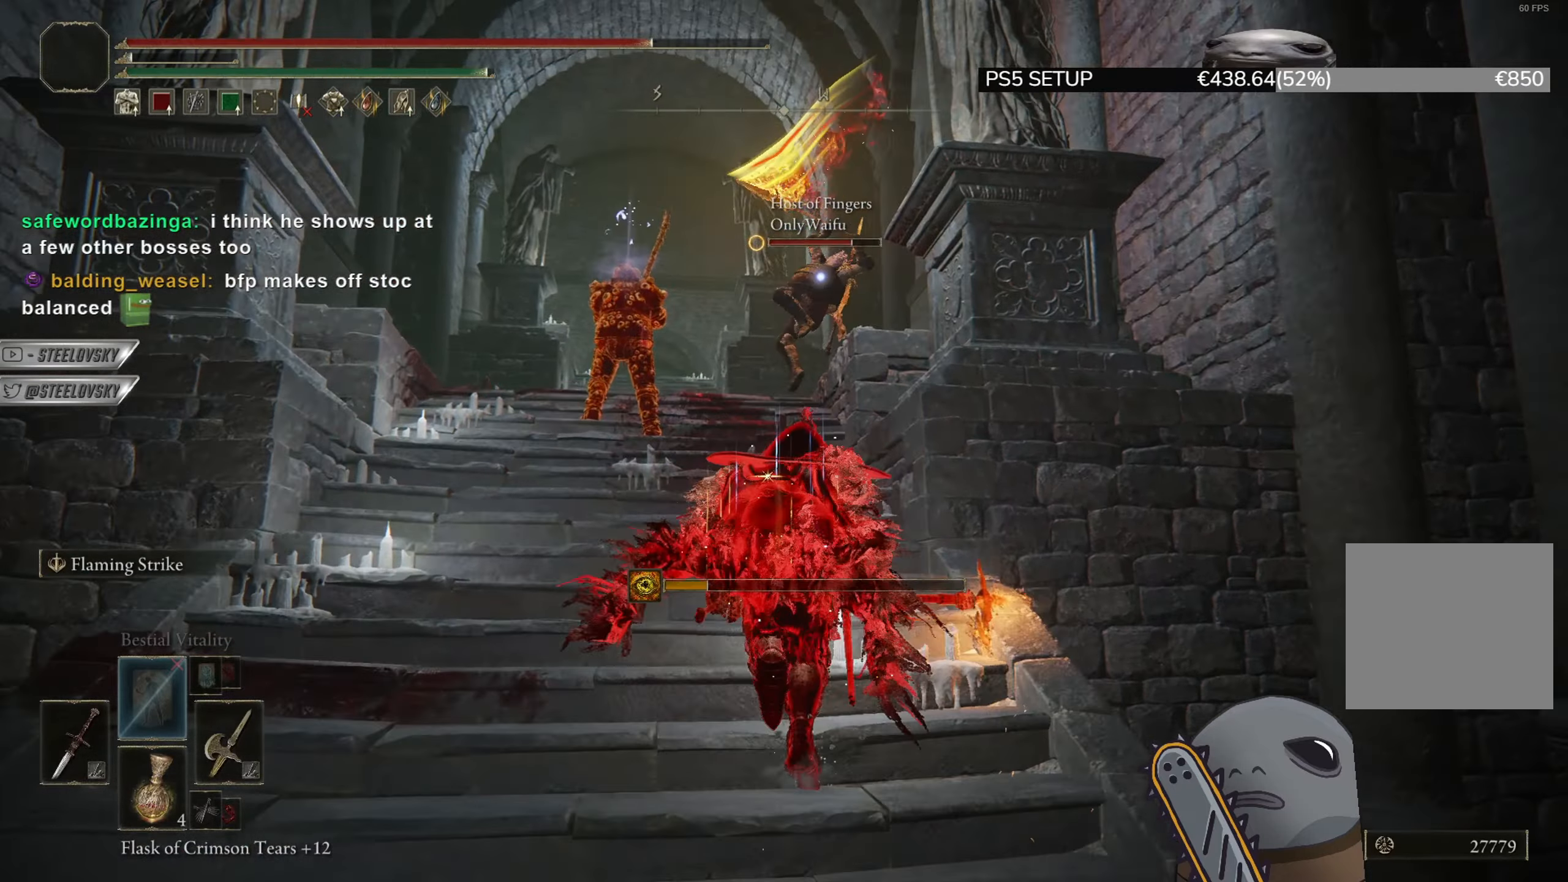
{"buttons": ["CIRCLE"], "left_stick": "up-right", "right_stick": "center", "events": [[350, "left_stick", "up-right"]]}
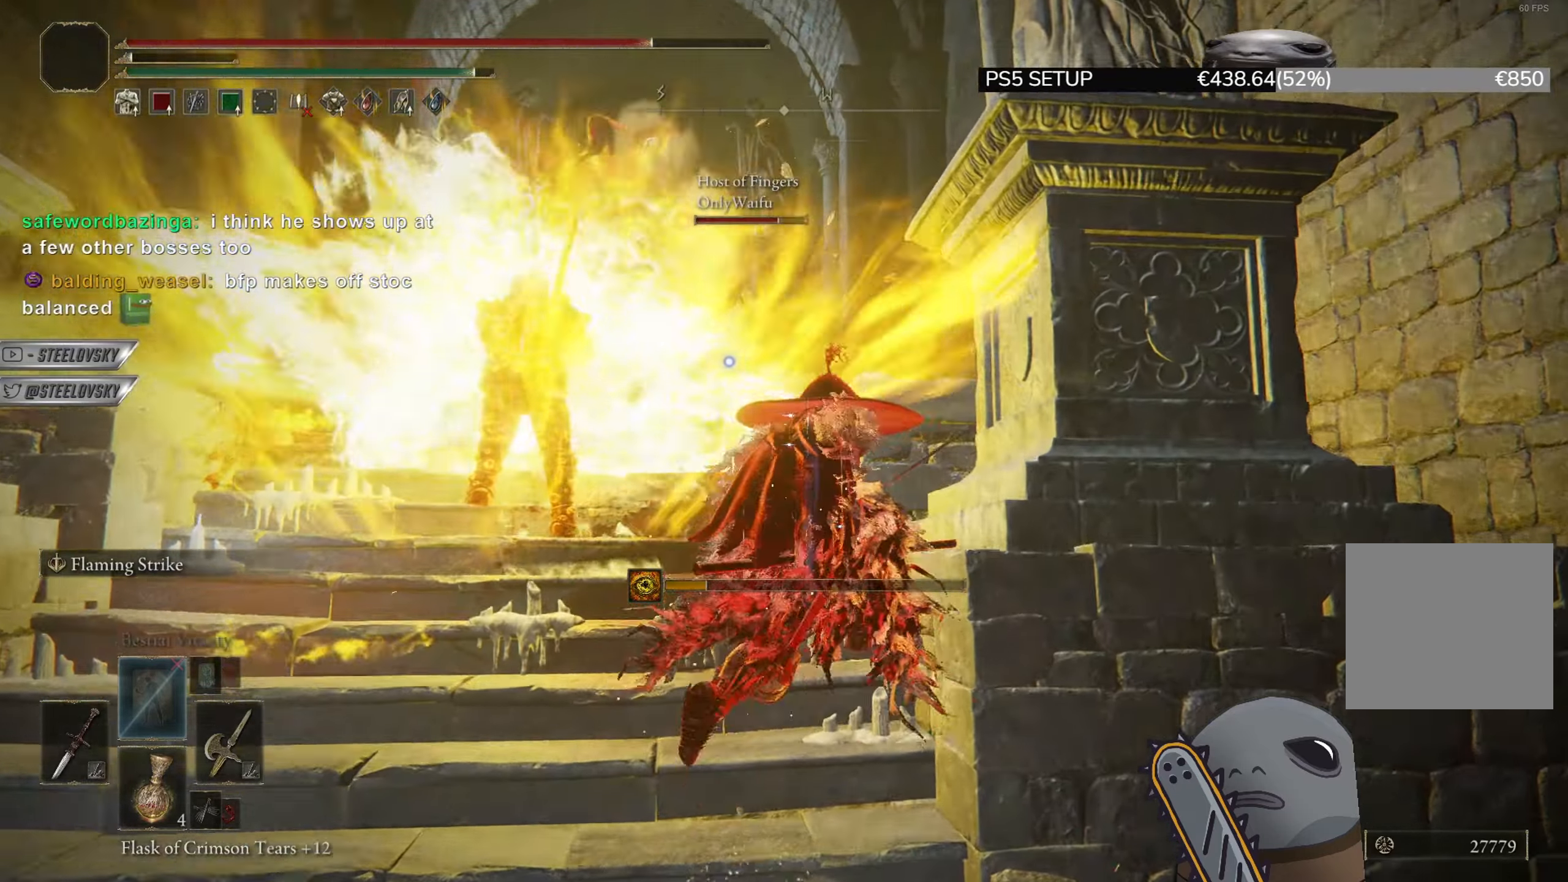
{"buttons": [], "left_stick": "down", "right_stick": "center", "events": [[150, "R3", "down"], [183, "left_stick", "down-right"], [250, "R3", "up"], [267, "left_stick", "down"], [433, "CIRCLE", "up"]]}
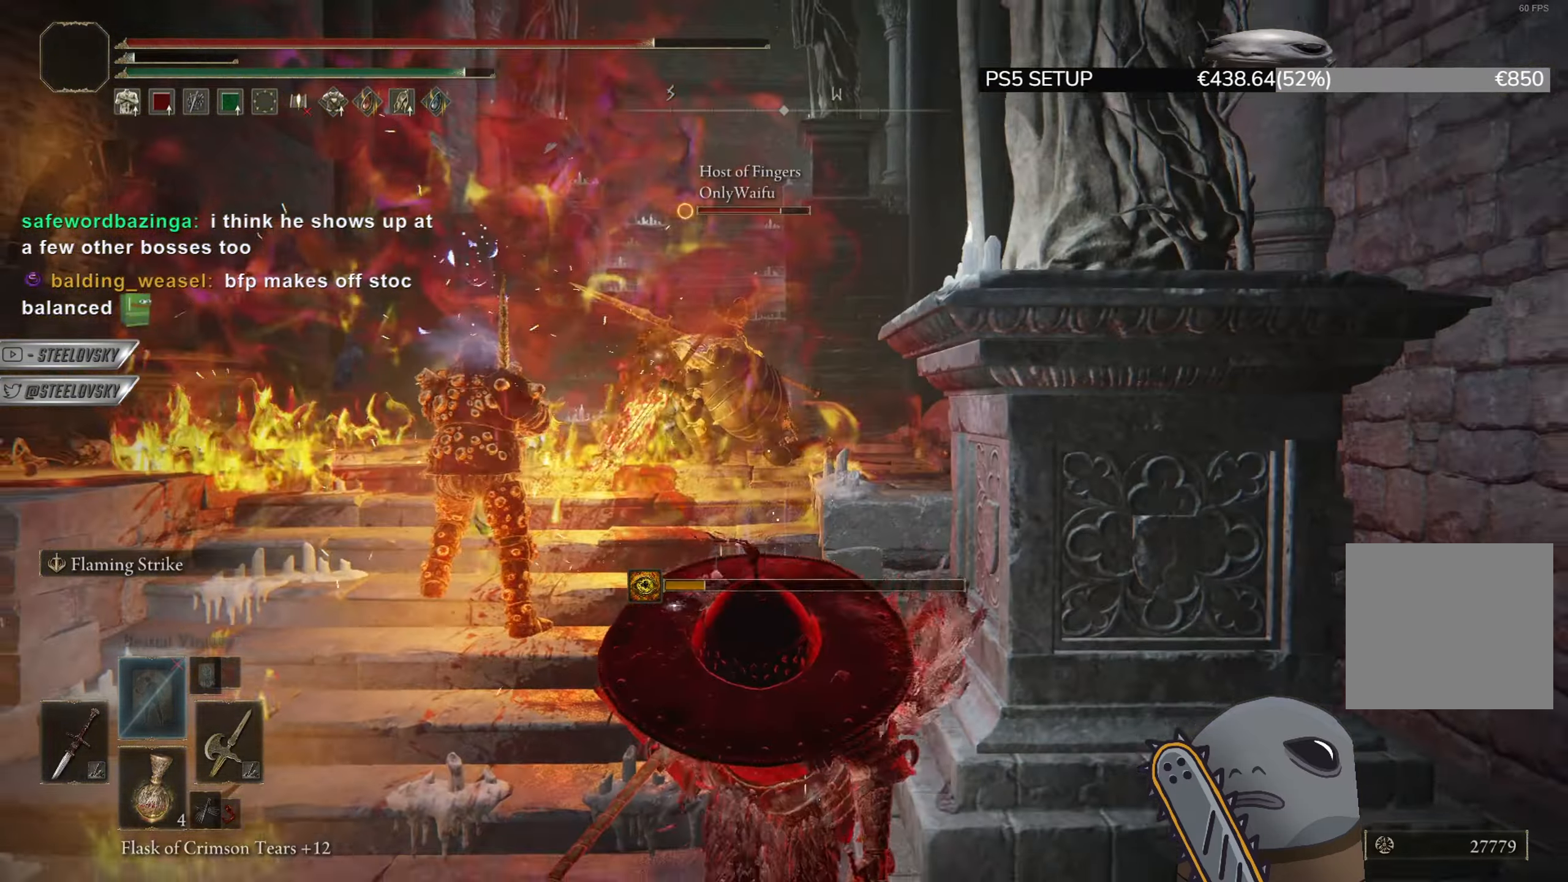
{"buttons": [], "left_stick": "down", "right_stick": "center", "events": []}
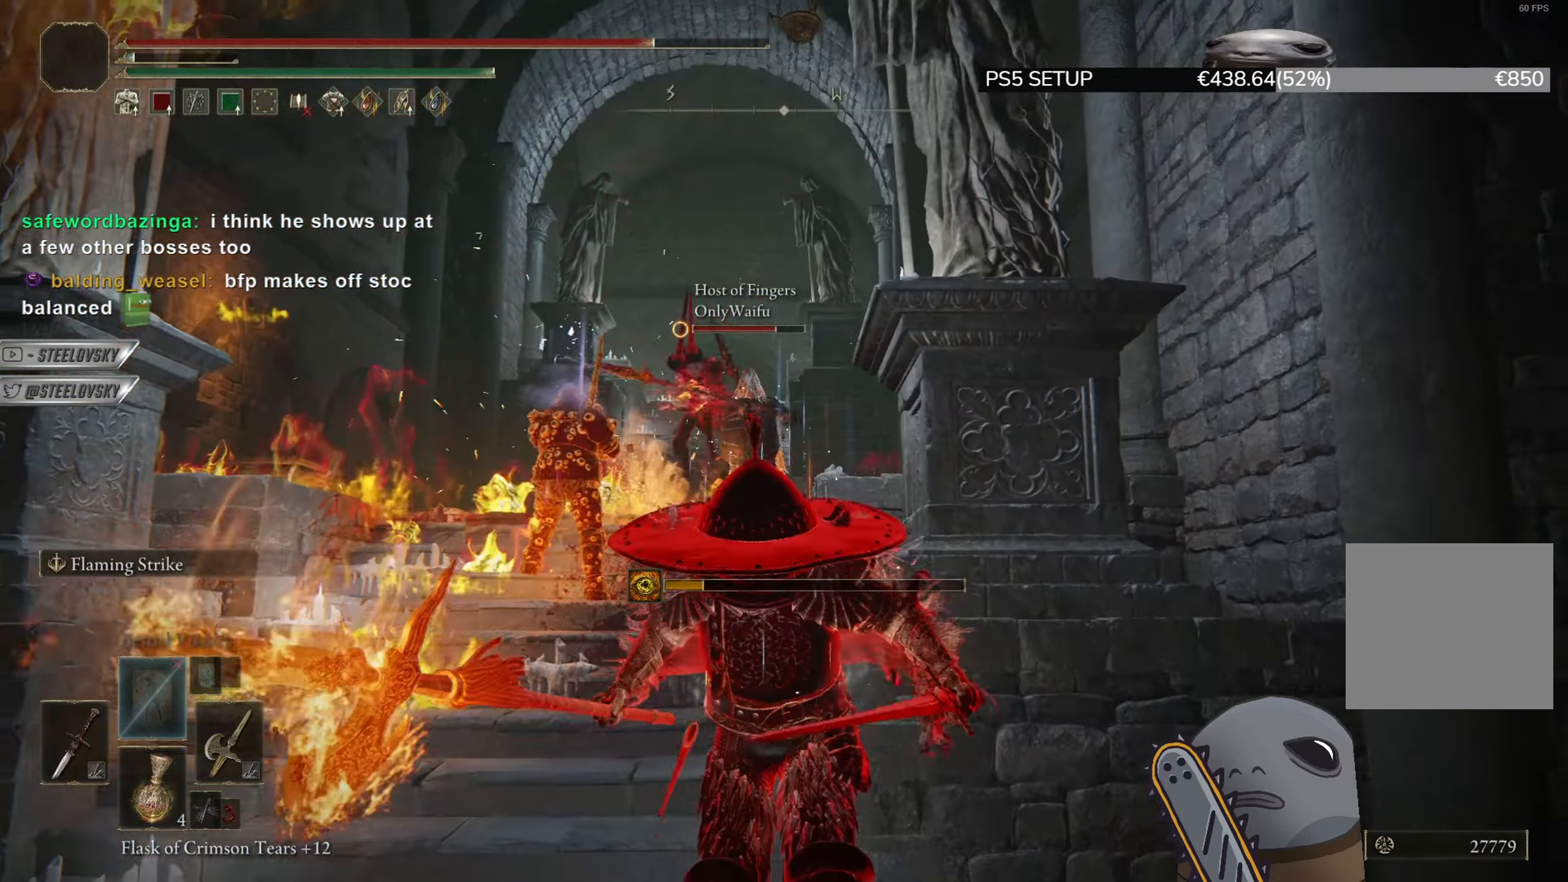
{"buttons": [], "left_stick": "center", "right_stick": "center", "events": [[133, "left_stick", "down-left"], [300, "left_stick", "left"], [500, "left_stick", "center"]]}
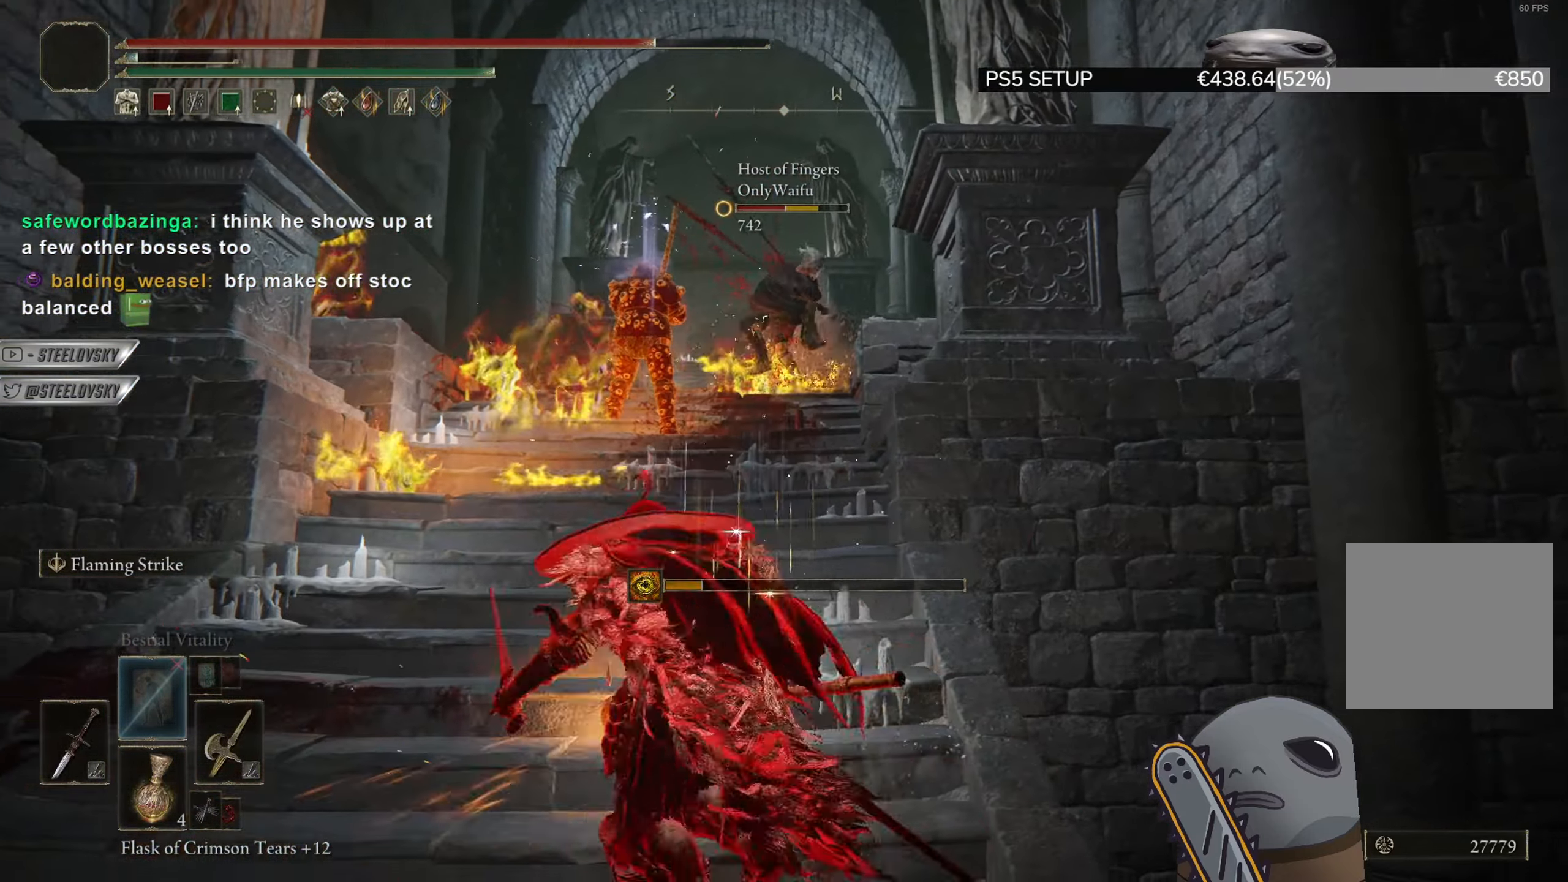
{"buttons": ["CIRCLE", "R3"], "left_stick": "up-right", "right_stick": "center", "events": [[334, "CIRCLE", "down"], [401, "left_stick", "up-right"], [417, "R3", "down"]]}
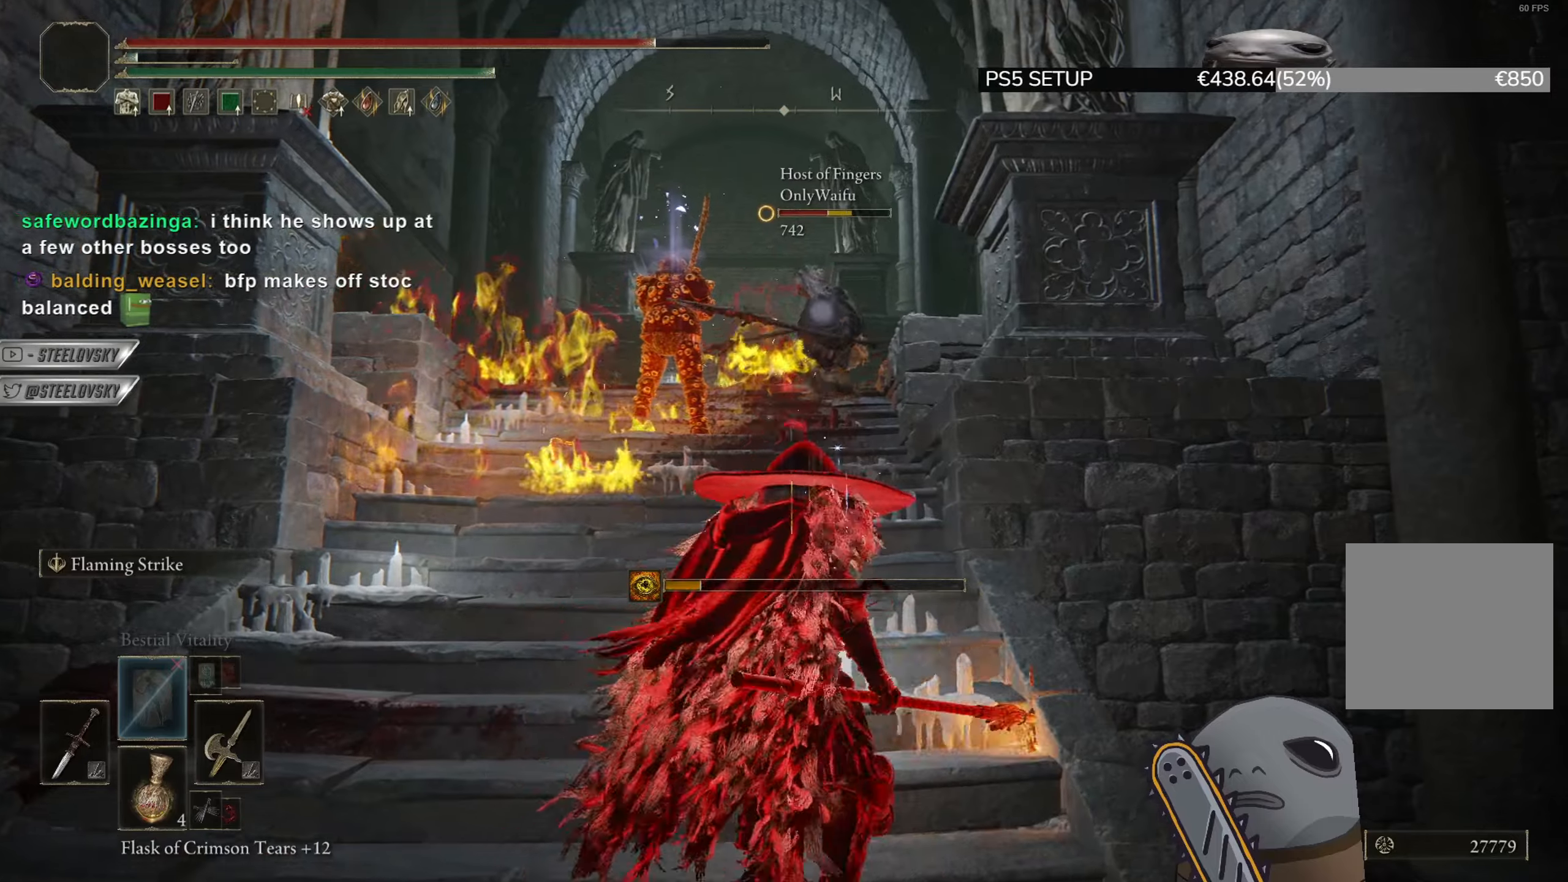
{"buttons": ["CIRCLE"], "left_stick": "center", "right_stick": "center", "events": [[66, "R3", "up"], [133, "left_stick", "center"]]}
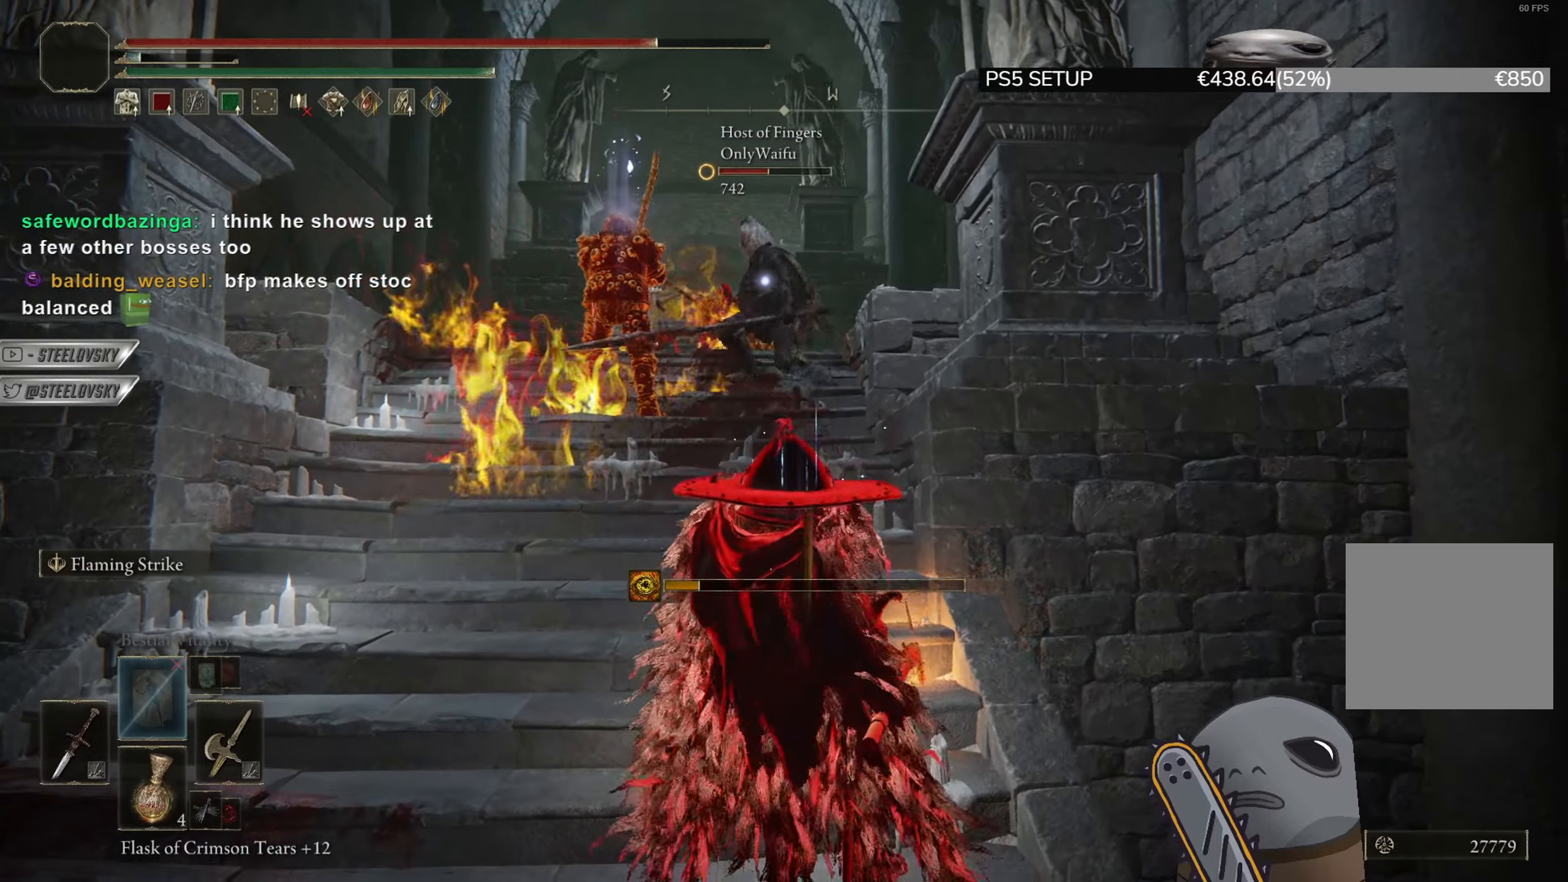
{"buttons": [], "left_stick": "center", "right_stick": "center", "events": [[501, "CIRCLE", "up"]]}
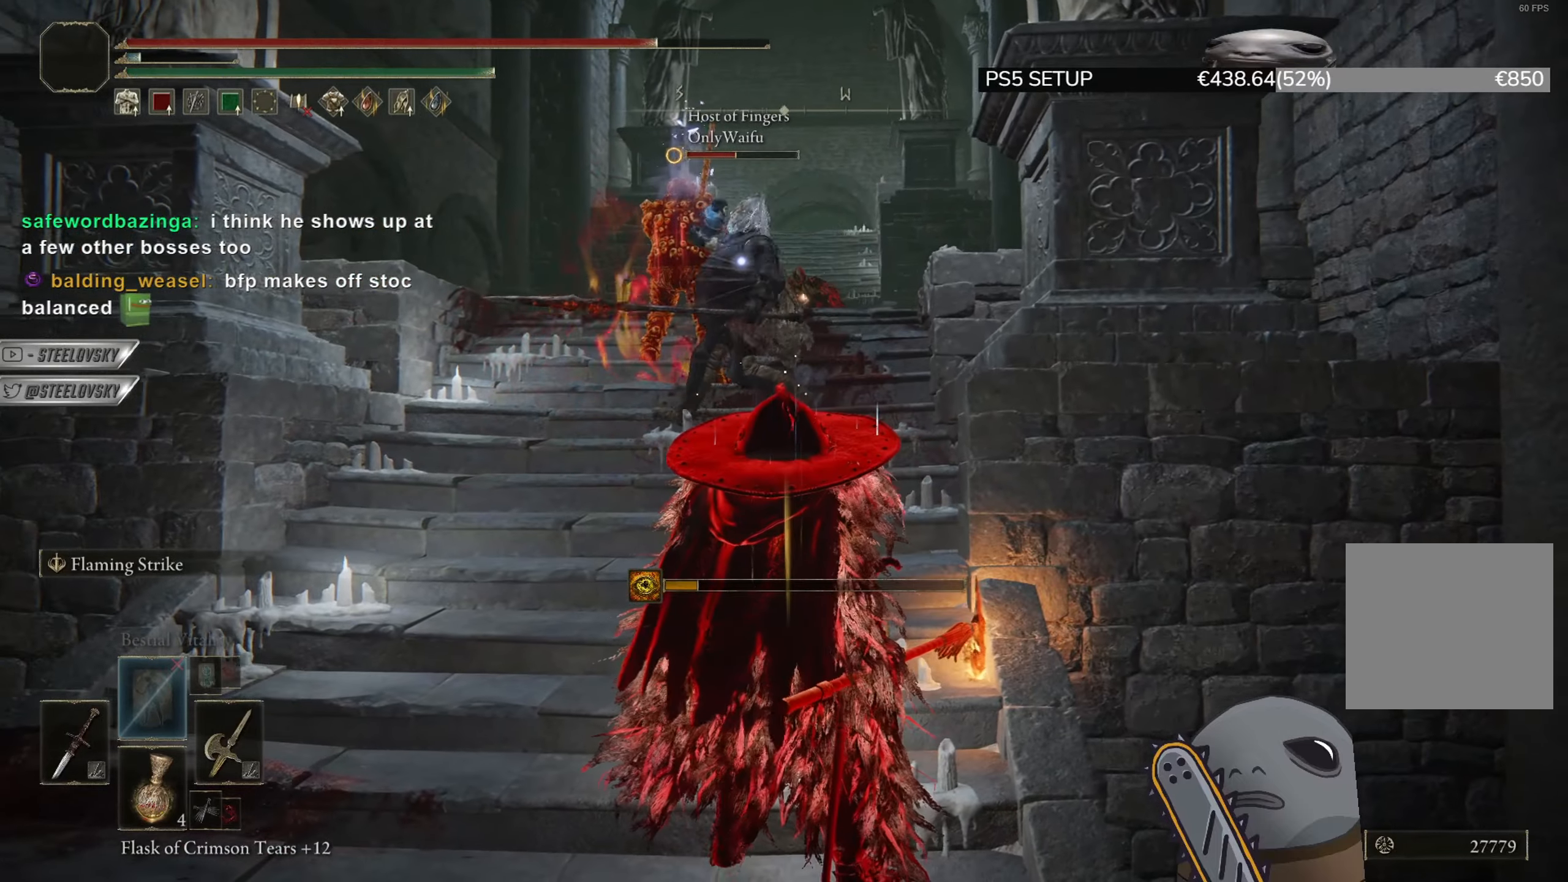
{"buttons": [], "left_stick": "center", "right_stick": "center", "events": [[116, "R1", "down"], [200, "R1", "up"]]}
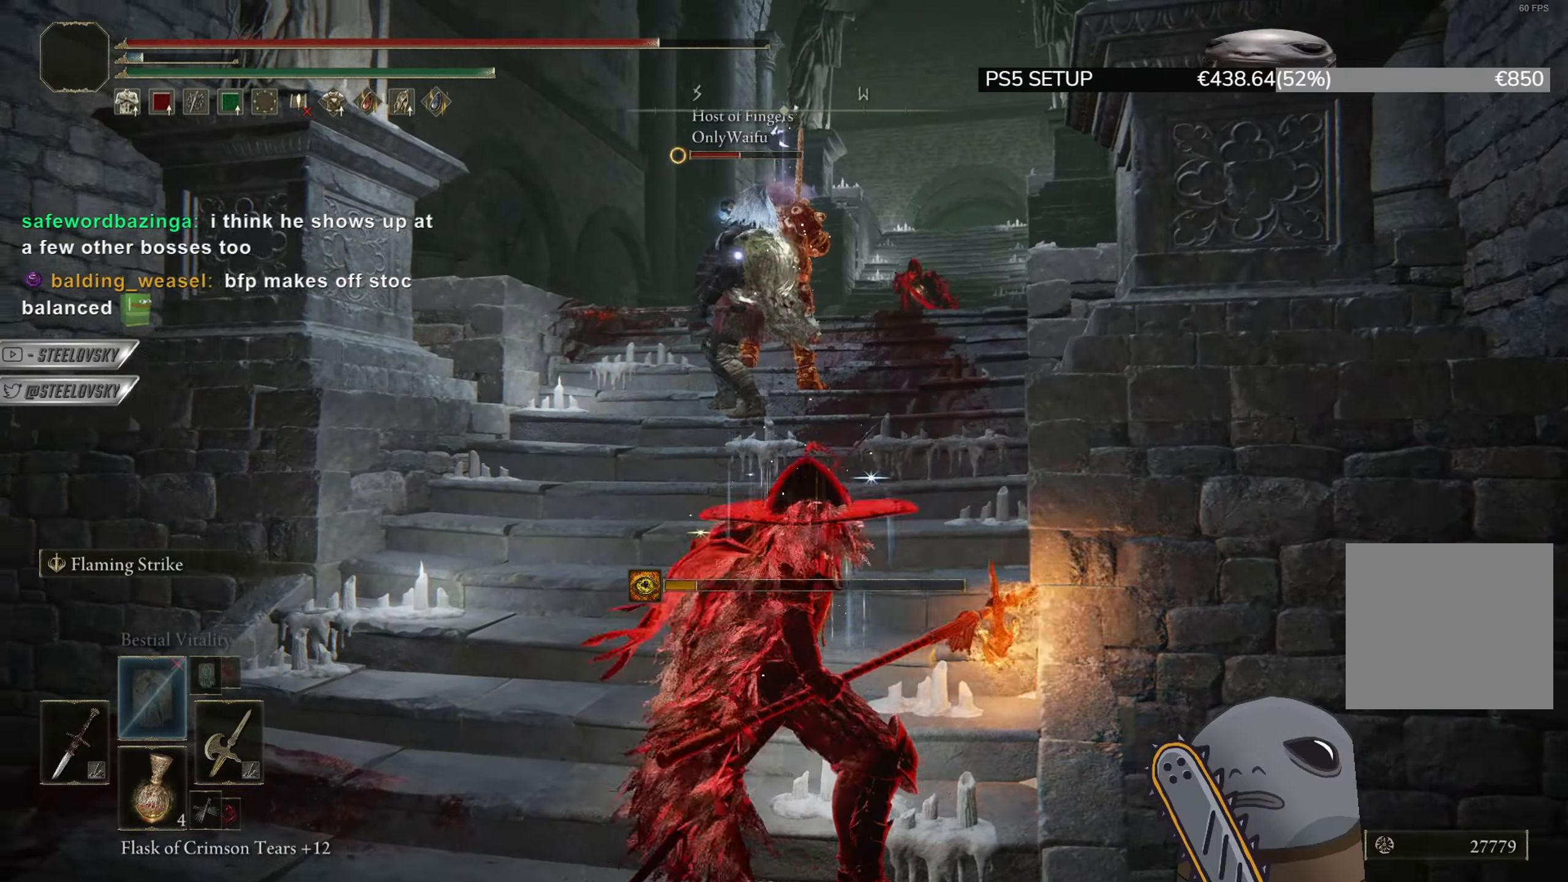
{"buttons": ["CIRCLE"], "left_stick": "down-left", "right_stick": "center", "events": [[134, "CIRCLE", "down"], [300, "left_stick", "down-left"]]}
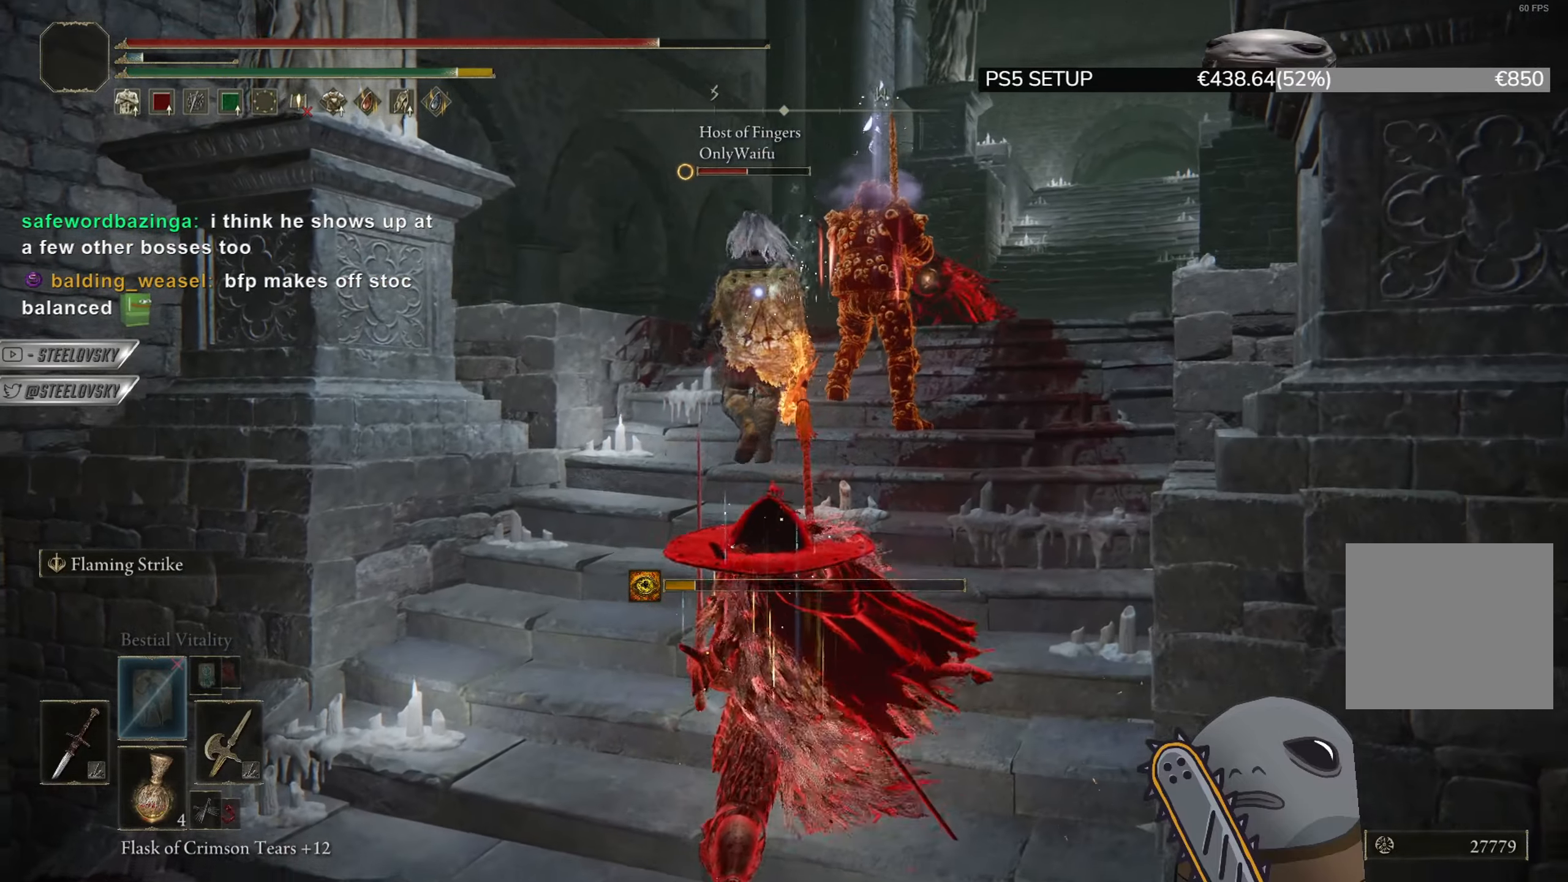
{"buttons": ["CIRCLE"], "left_stick": "up-left", "right_stick": "center", "events": [[433, "left_stick", "up-left"]]}
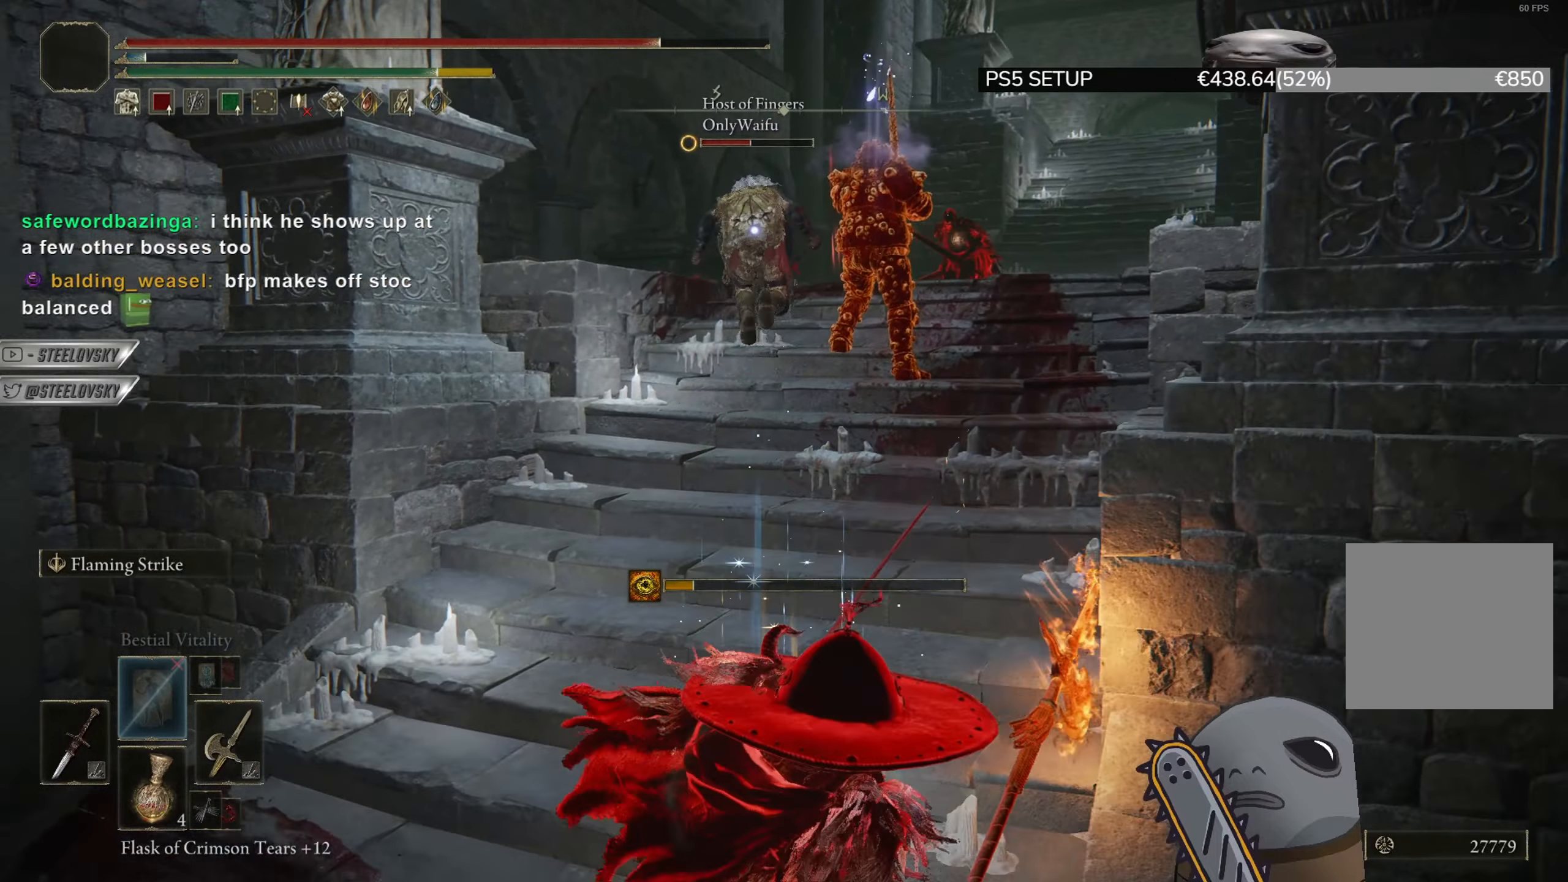
{"buttons": ["CIRCLE"], "left_stick": "up", "right_stick": "center", "events": [[33, "left_stick", "center"], [250, "left_stick", "up"]]}
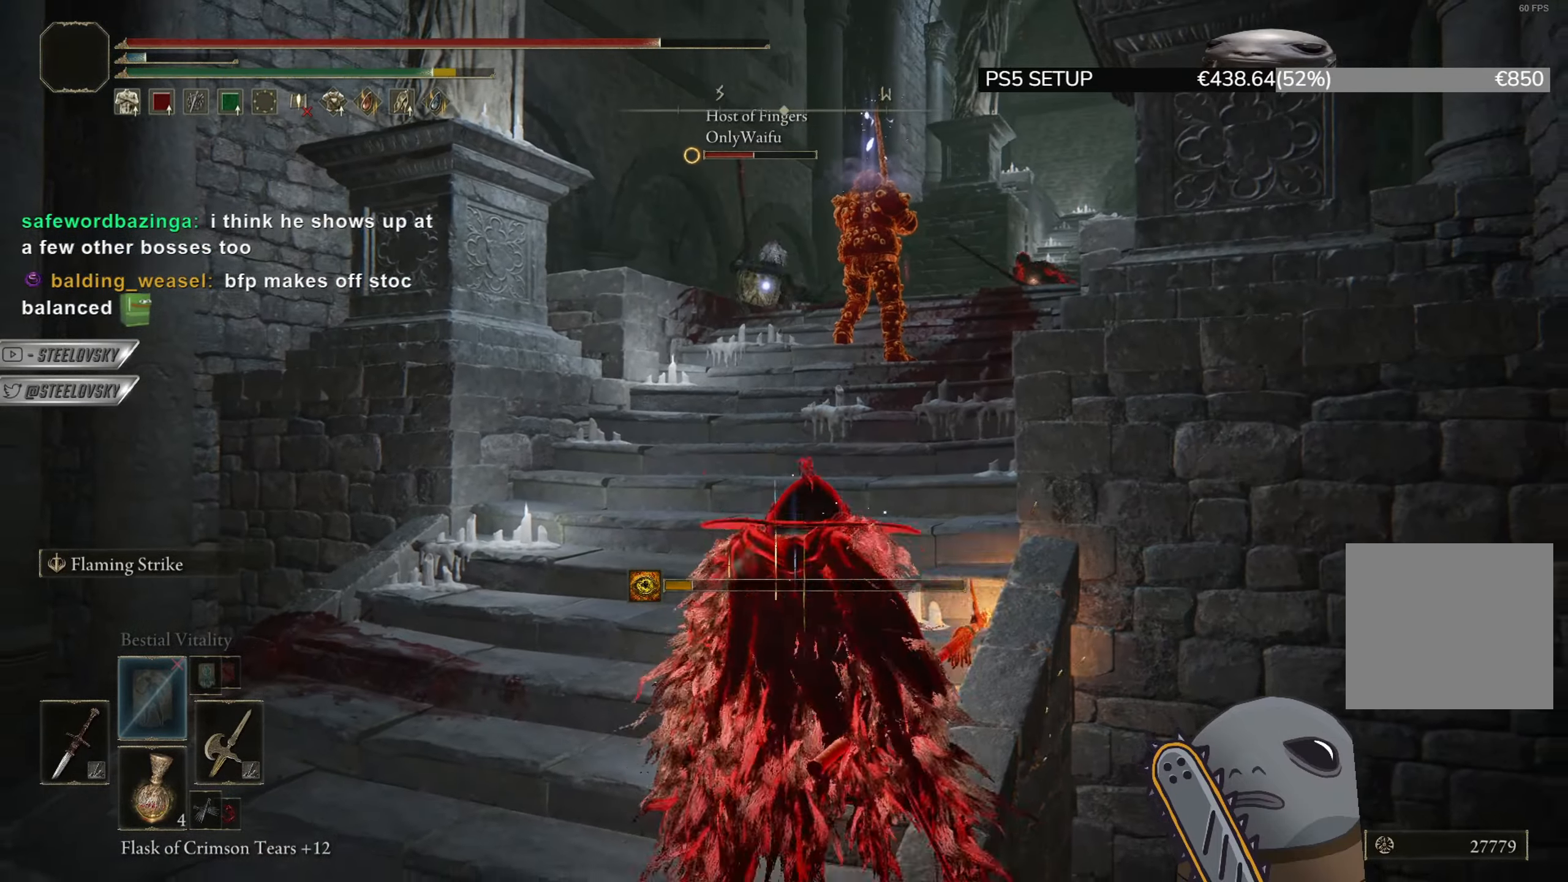
{"buttons": ["CIRCLE"], "left_stick": "up", "right_stick": "center", "events": []}
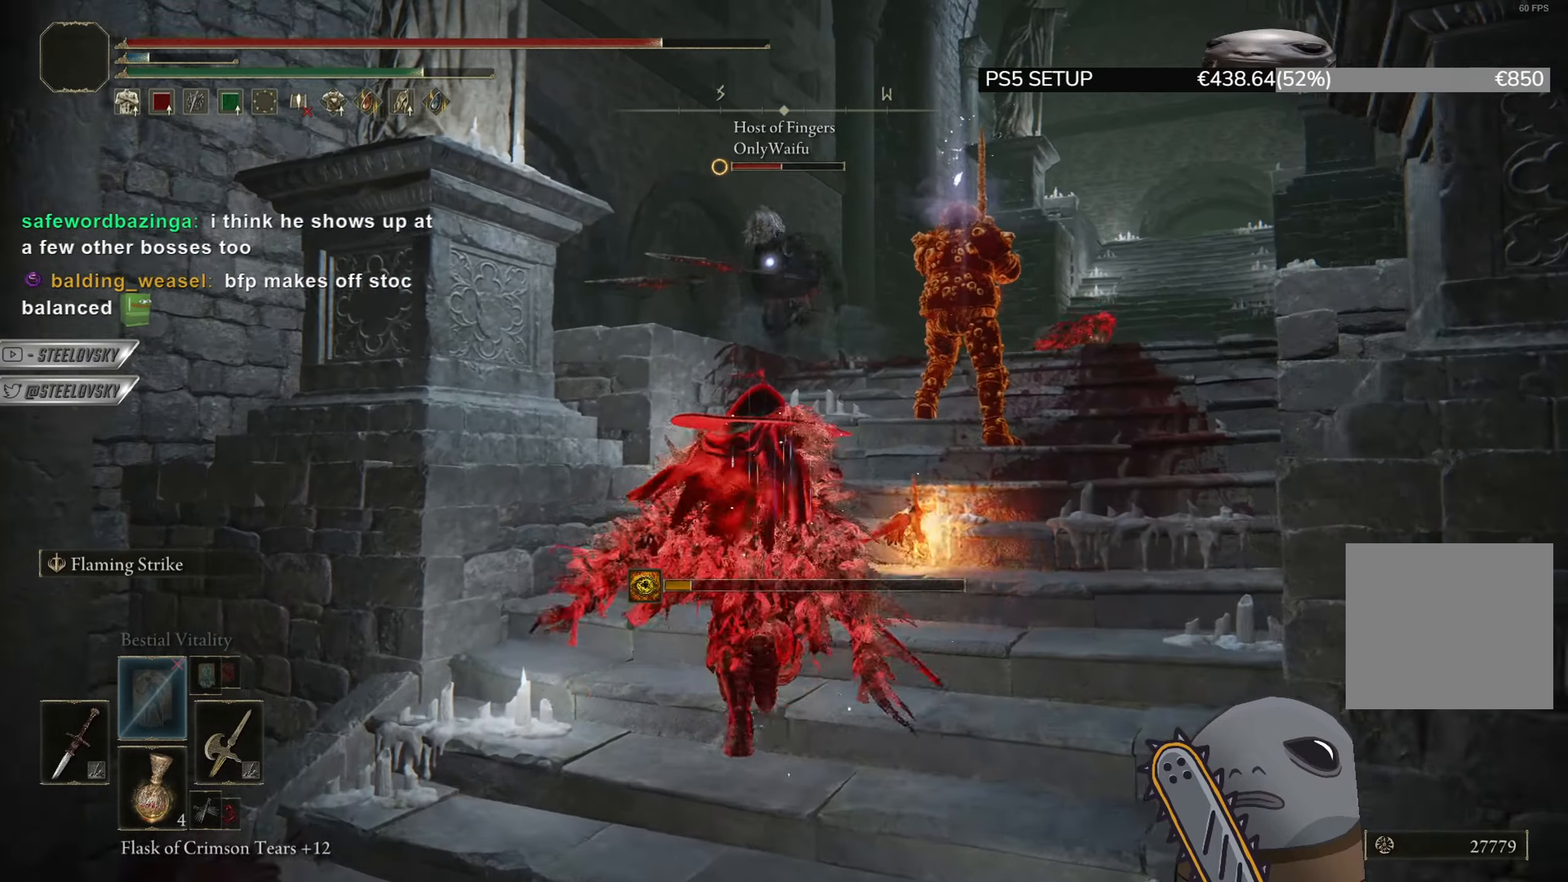
{"buttons": ["CIRCLE"], "left_stick": "down", "right_stick": "center", "events": [[284, "left_stick", "right"], [367, "left_stick", "down"]]}
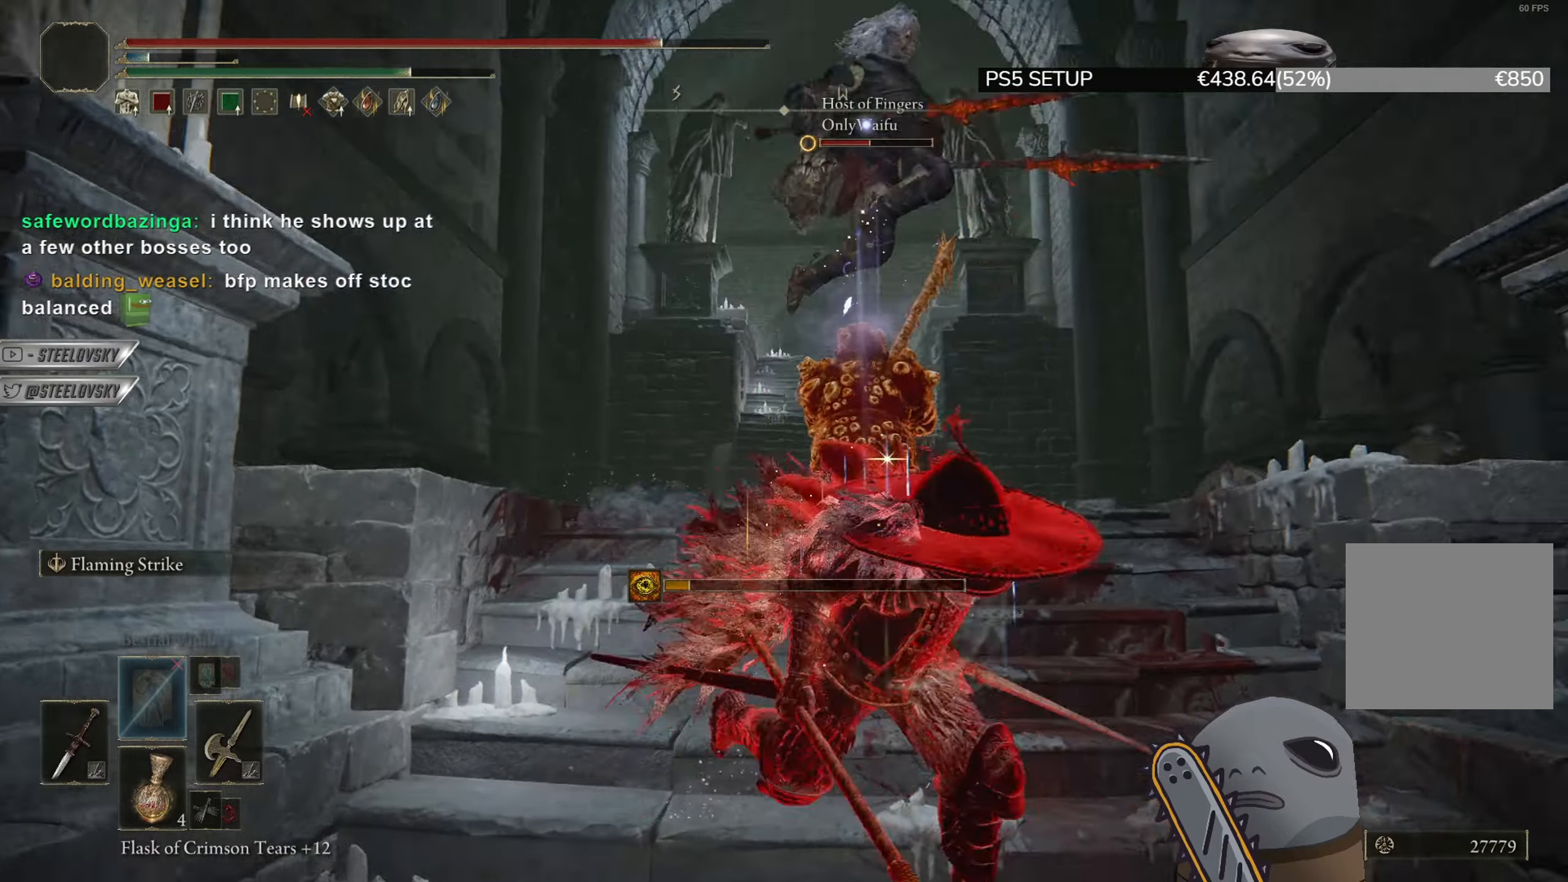
{"buttons": ["CIRCLE"], "left_stick": "up-left", "right_stick": "center", "events": [[183, "left_stick", "right"], [300, "left_stick", "up"], [400, "left_stick", "up-left"]]}
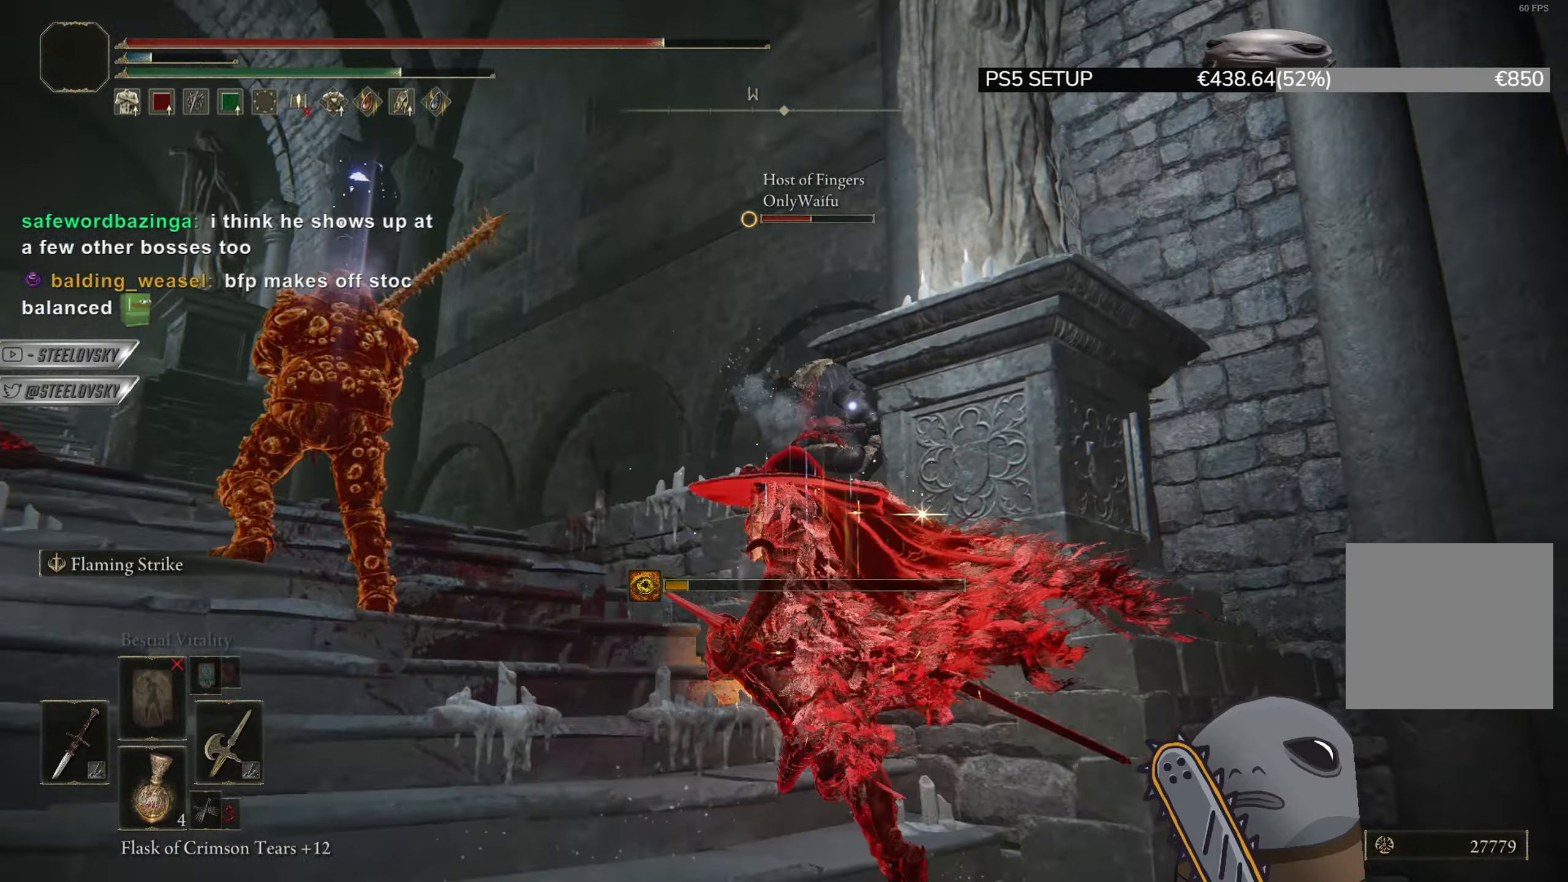
{"buttons": ["CIRCLE"], "left_stick": "up", "right_stick": "center", "events": [[150, "left_stick", "up"]]}
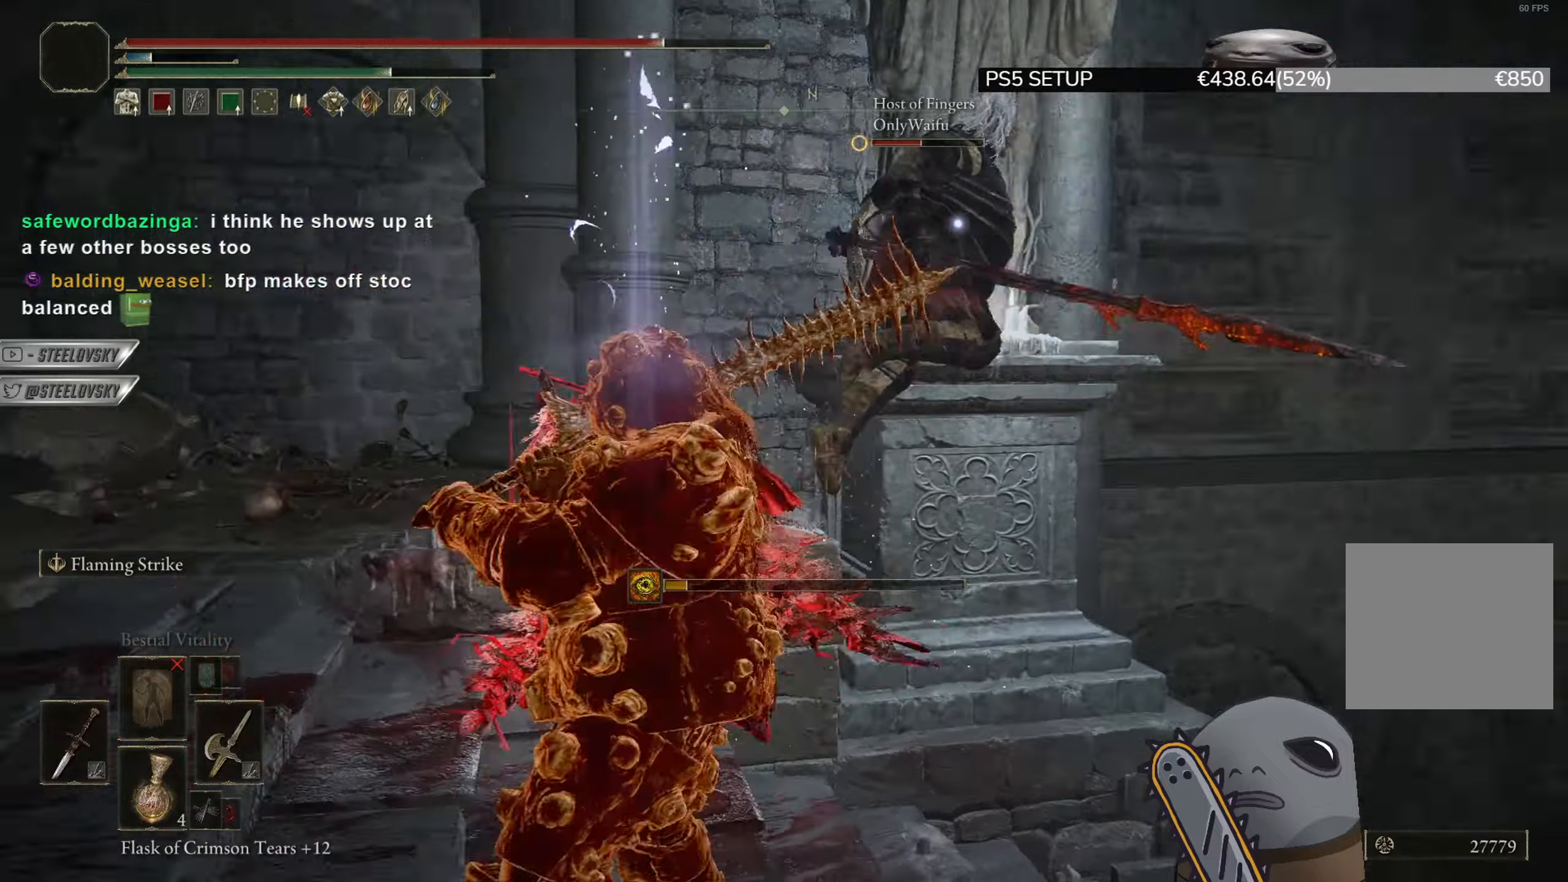
{"buttons": ["CIRCLE"], "left_stick": "up", "right_stick": "center", "events": [[50, "left_stick", "up-right"], [300, "left_stick", "up"]]}
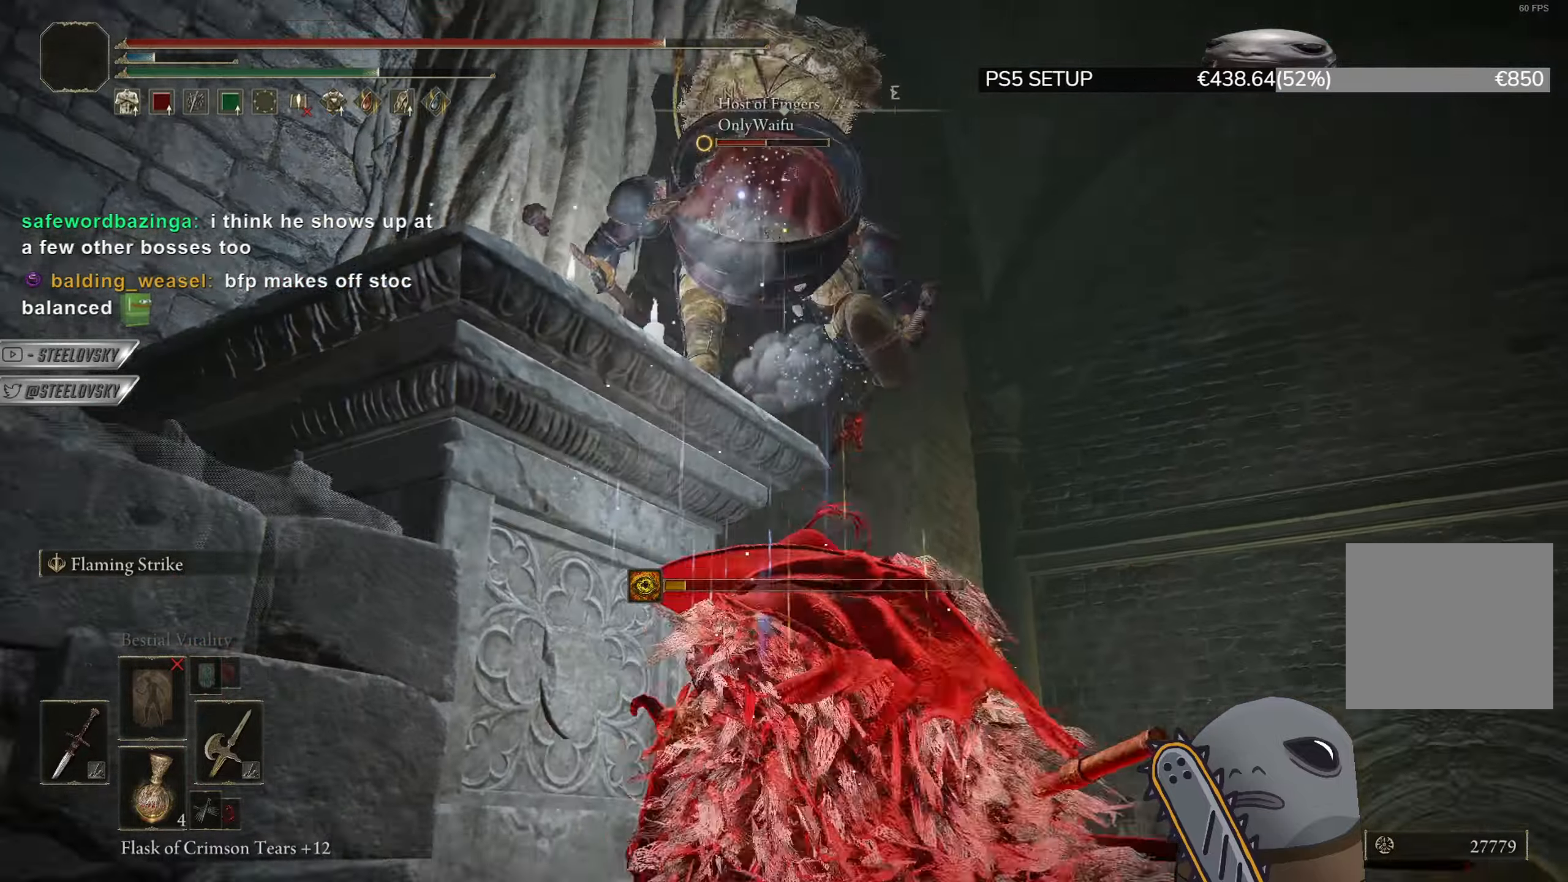
{"buttons": ["CIRCLE"], "left_stick": "right", "right_stick": "center", "events": [[134, "left_stick", "right"], [217, "left_stick", "down-right"], [334, "left_stick", "right"]]}
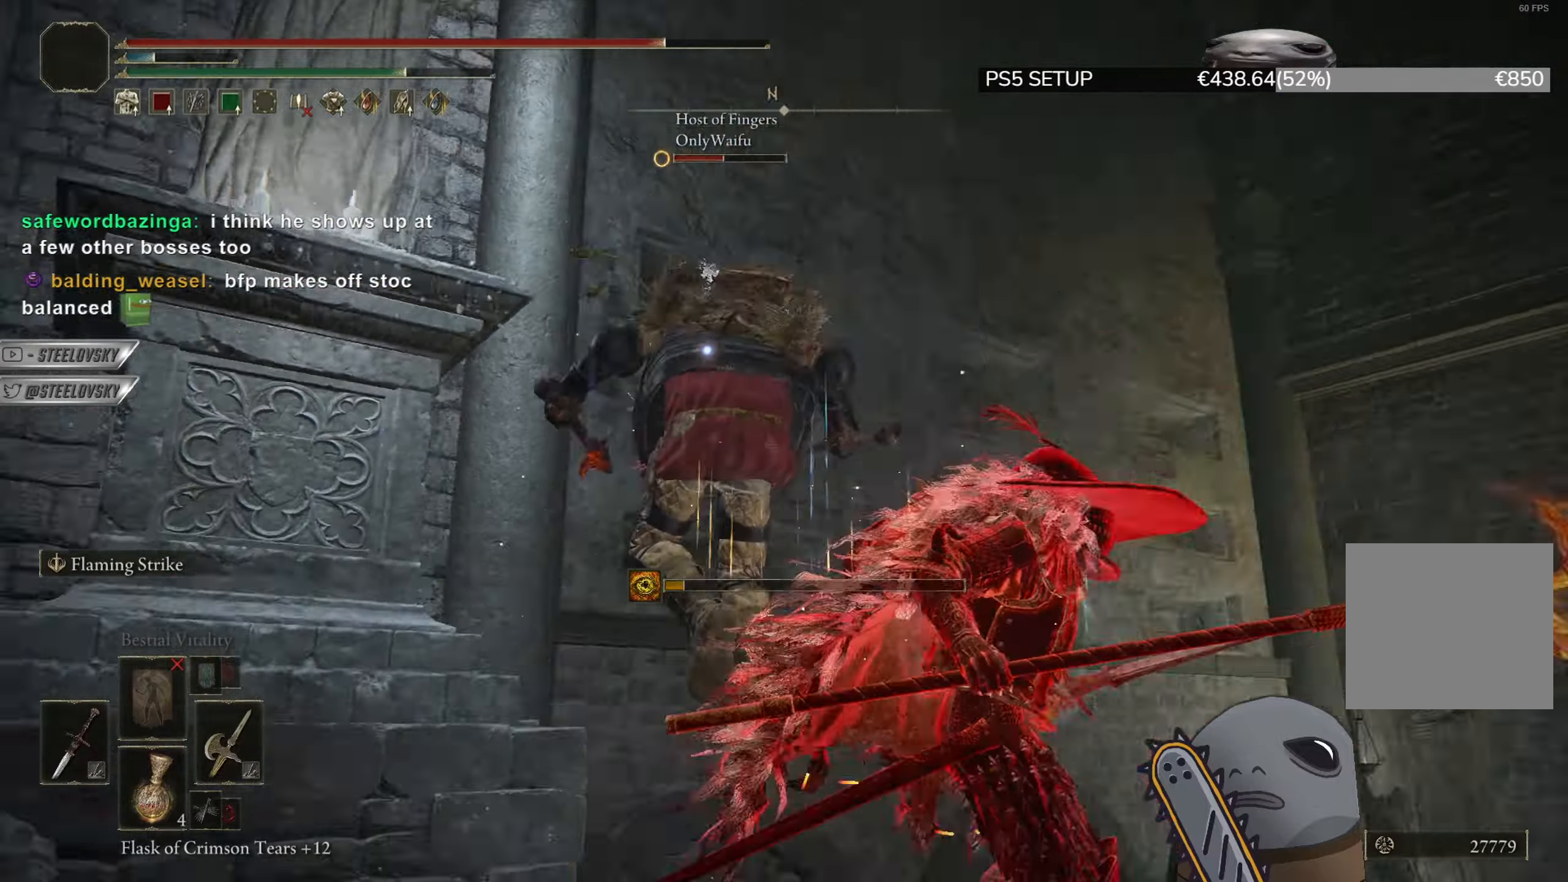
{"buttons": [], "left_stick": "up", "right_stick": "center", "events": [[233, "R1", "down"], [267, "left_stick", "up"], [300, "CIRCLE", "up"], [333, "R1", "up"]]}
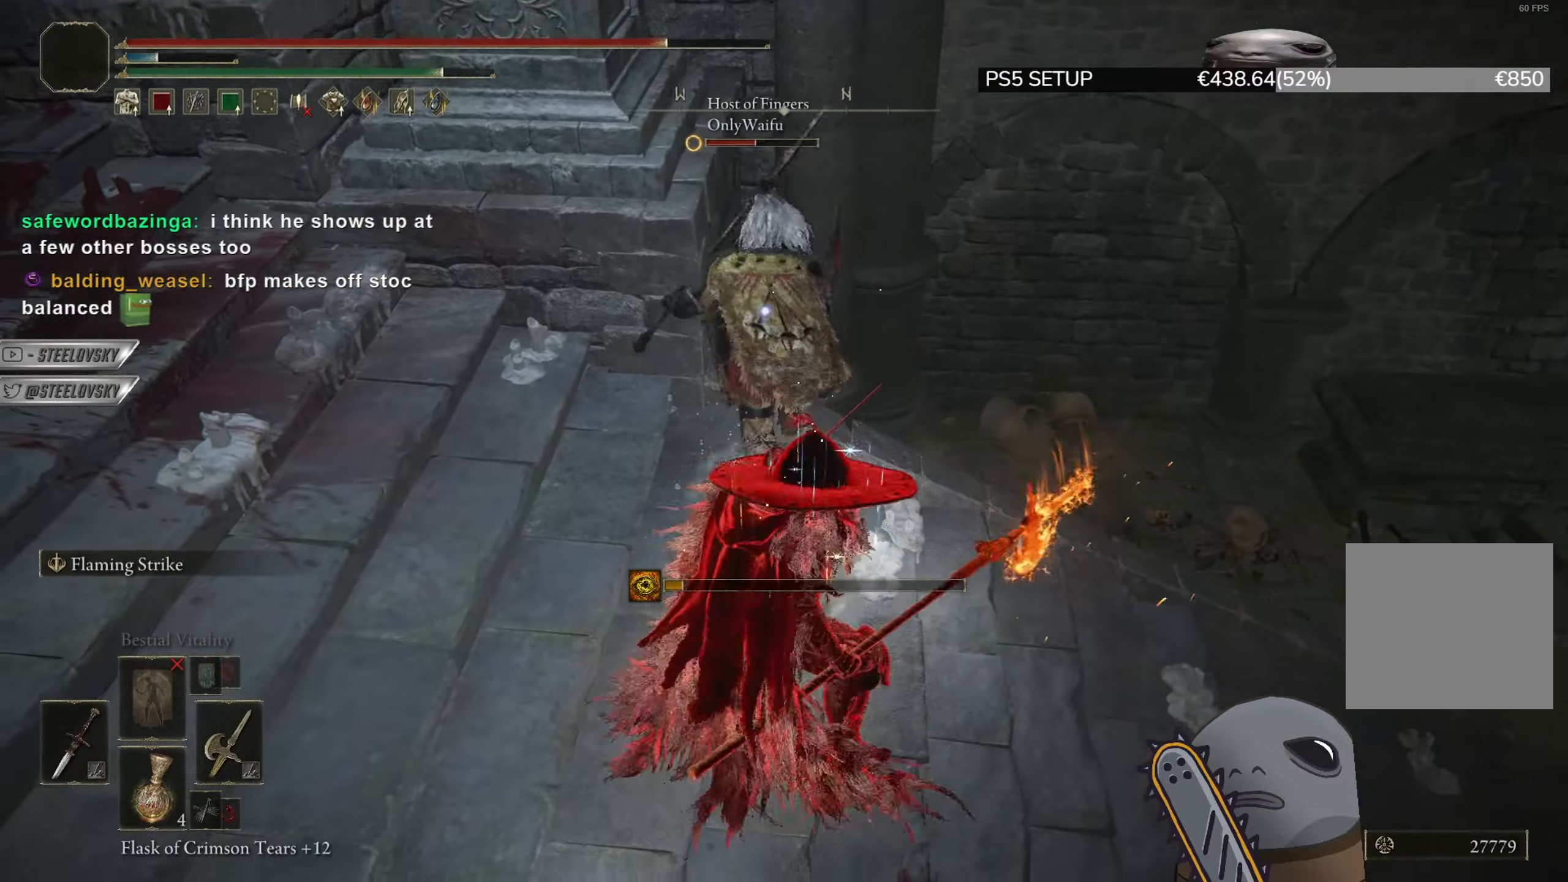
{"buttons": ["CIRCLE"], "left_stick": "up-right", "right_stick": "center", "events": [[217, "CIRCLE", "down"], [350, "left_stick", "up-right"]]}
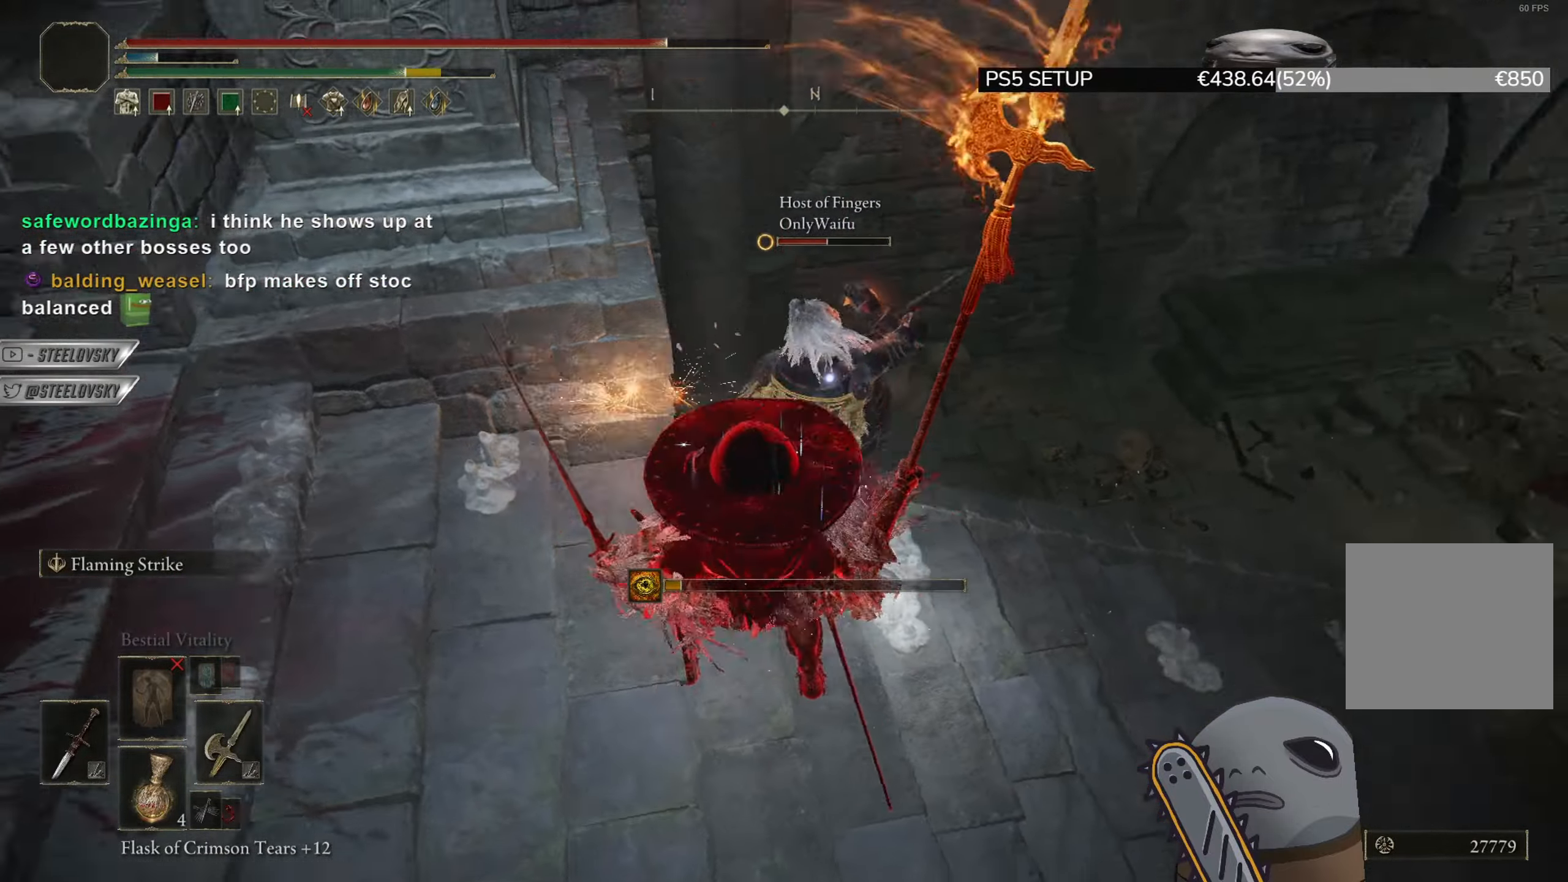
{"buttons": ["L2"], "left_stick": "up-right", "right_stick": "center", "events": [[433, "L2", "down"], [450, "CIRCLE", "up"]]}
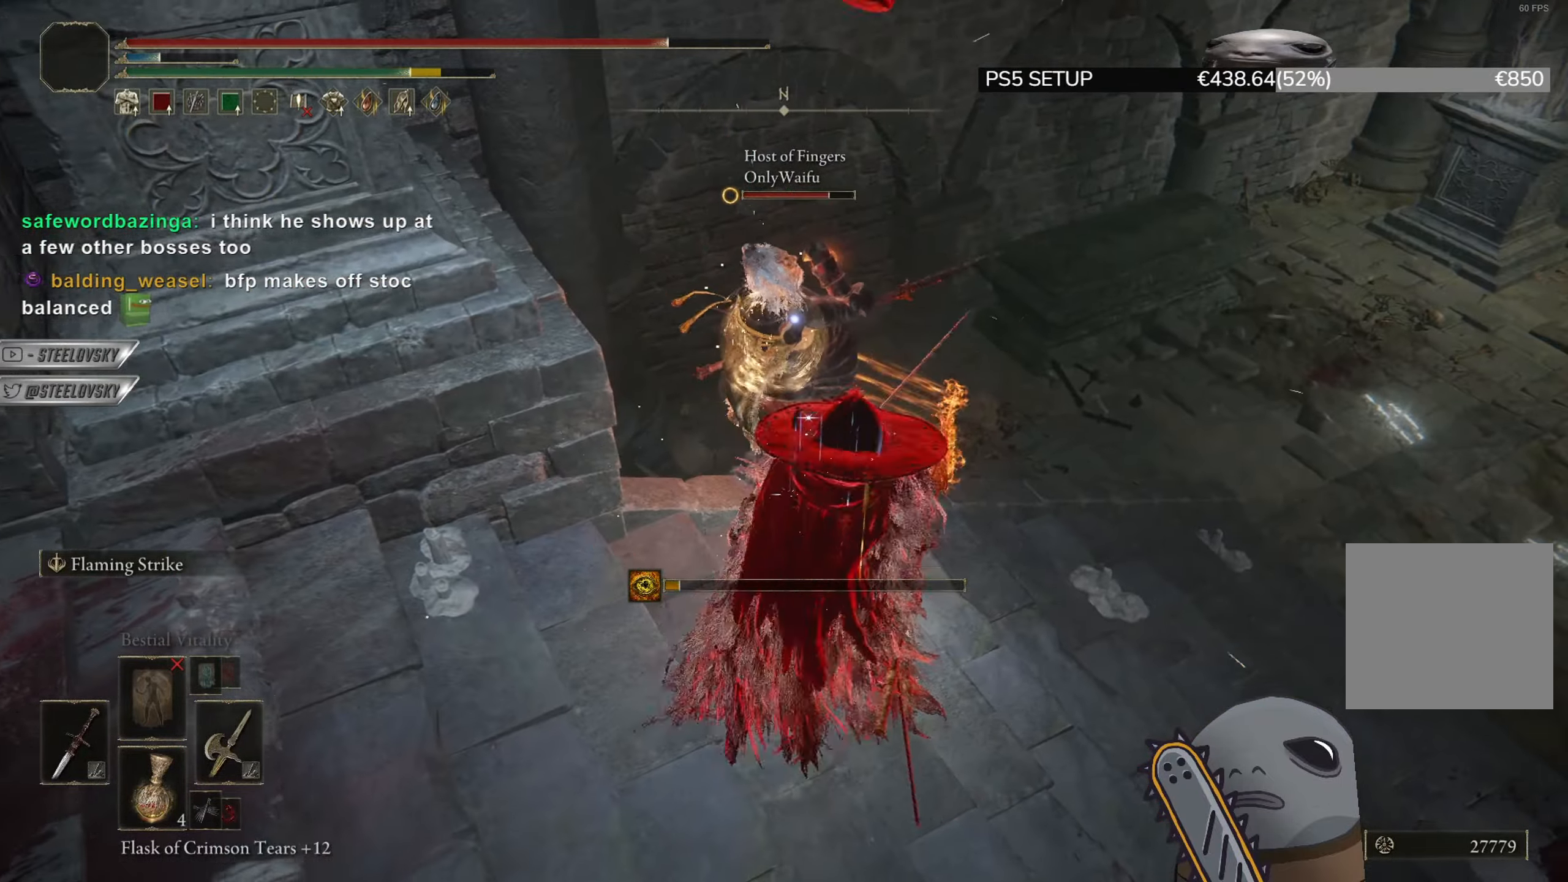
{"buttons": [], "left_stick": "up-right", "right_stick": "center", "events": [[100, "L2", "up"]]}
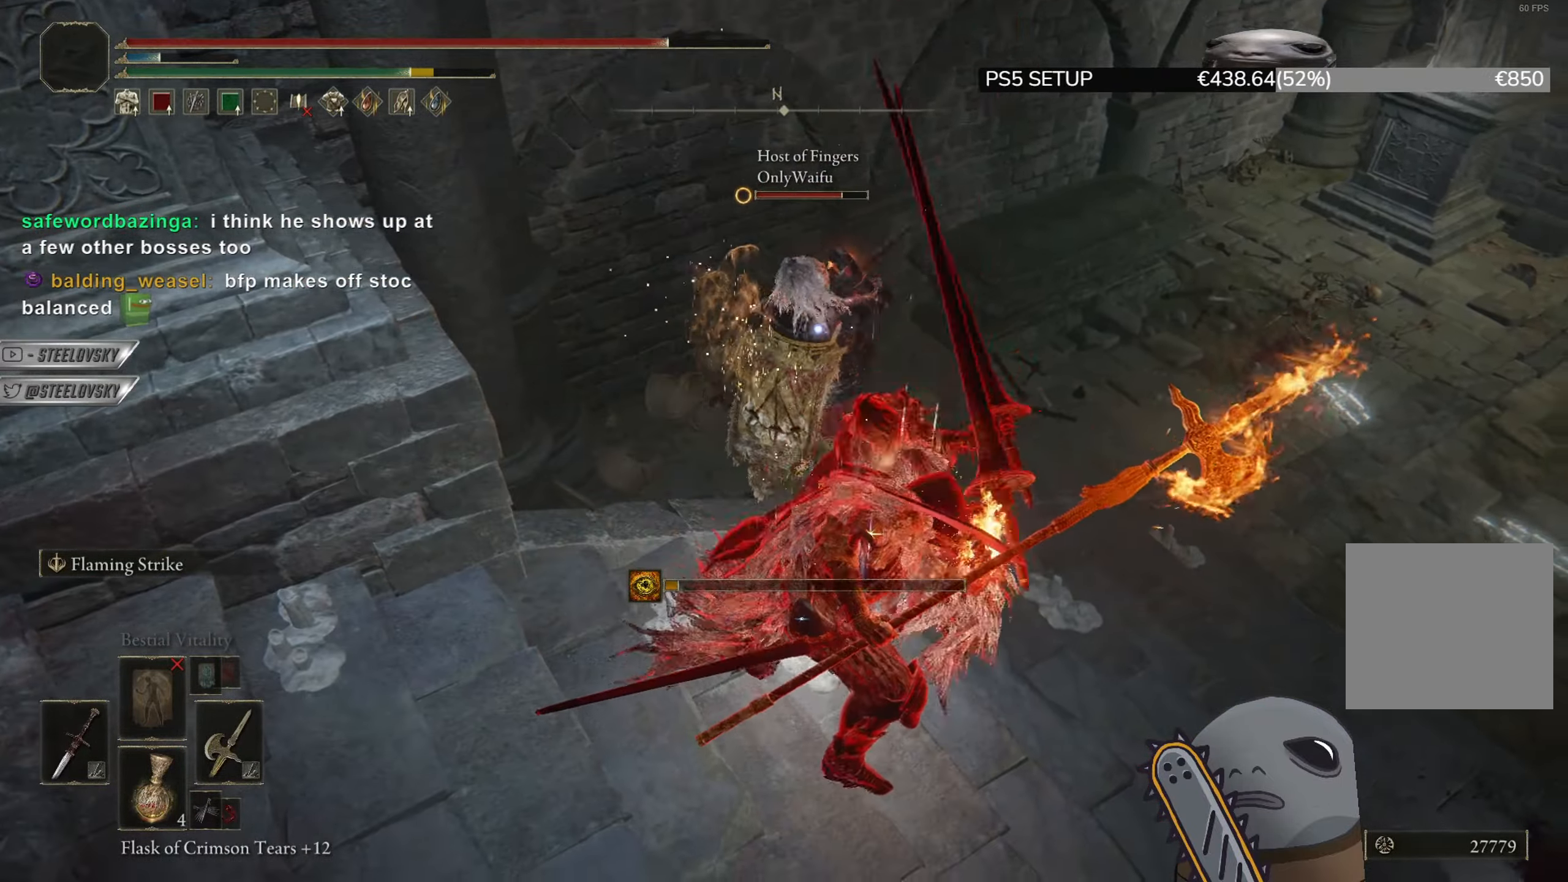
{"buttons": ["CIRCLE"], "left_stick": "right", "right_stick": "center", "events": [[334, "left_stick", "right"], [350, "CIRCLE", "down"]]}
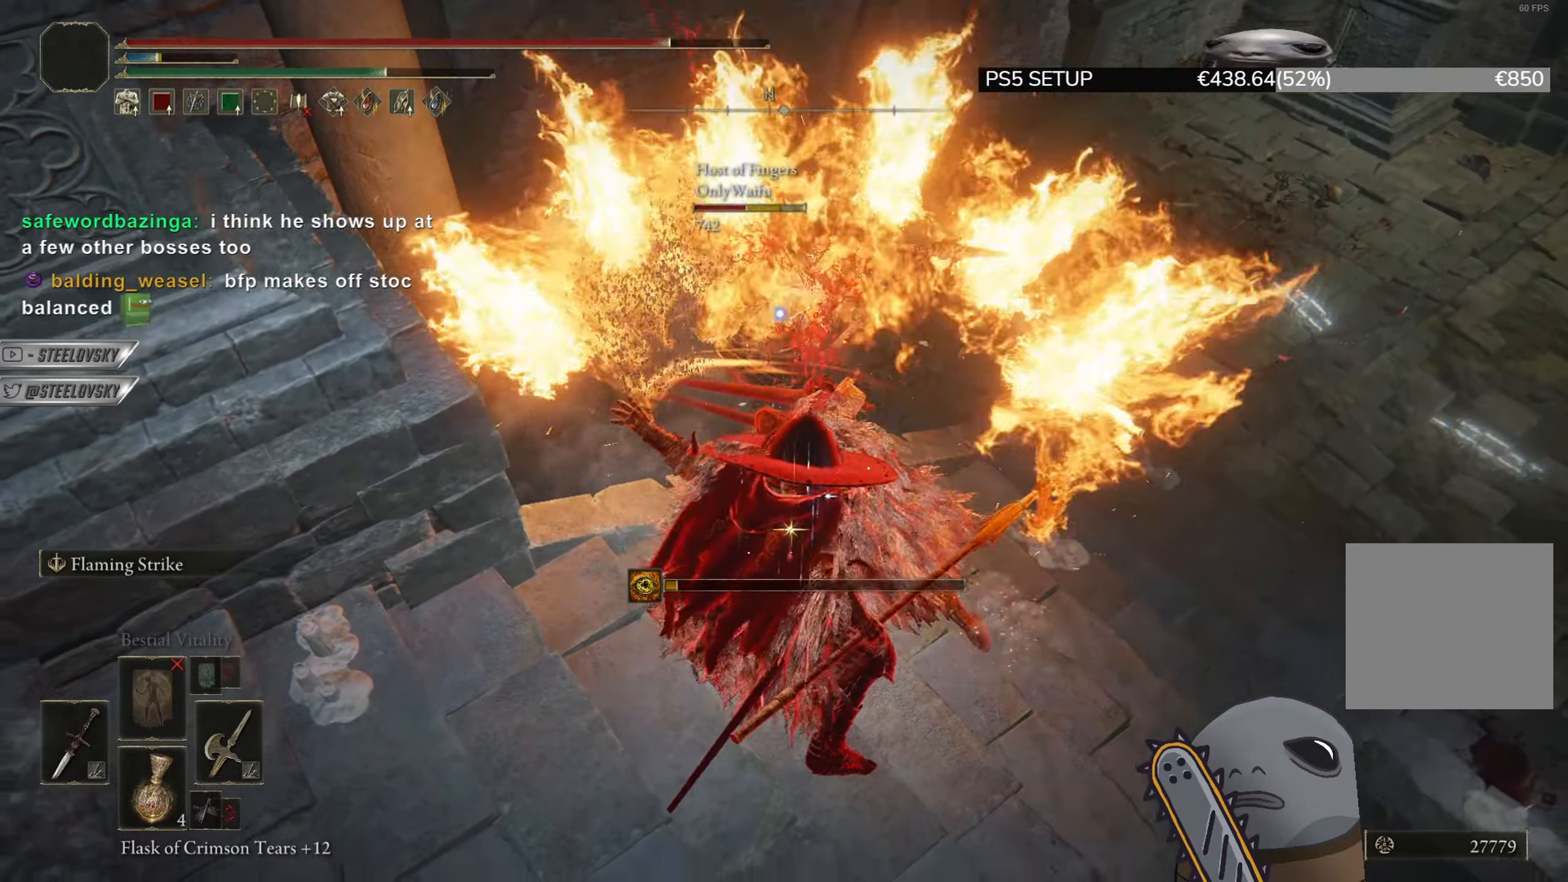
{"buttons": ["CIRCLE"], "left_stick": "up-right", "right_stick": "center", "events": [[384, "left_stick", "up-right"]]}
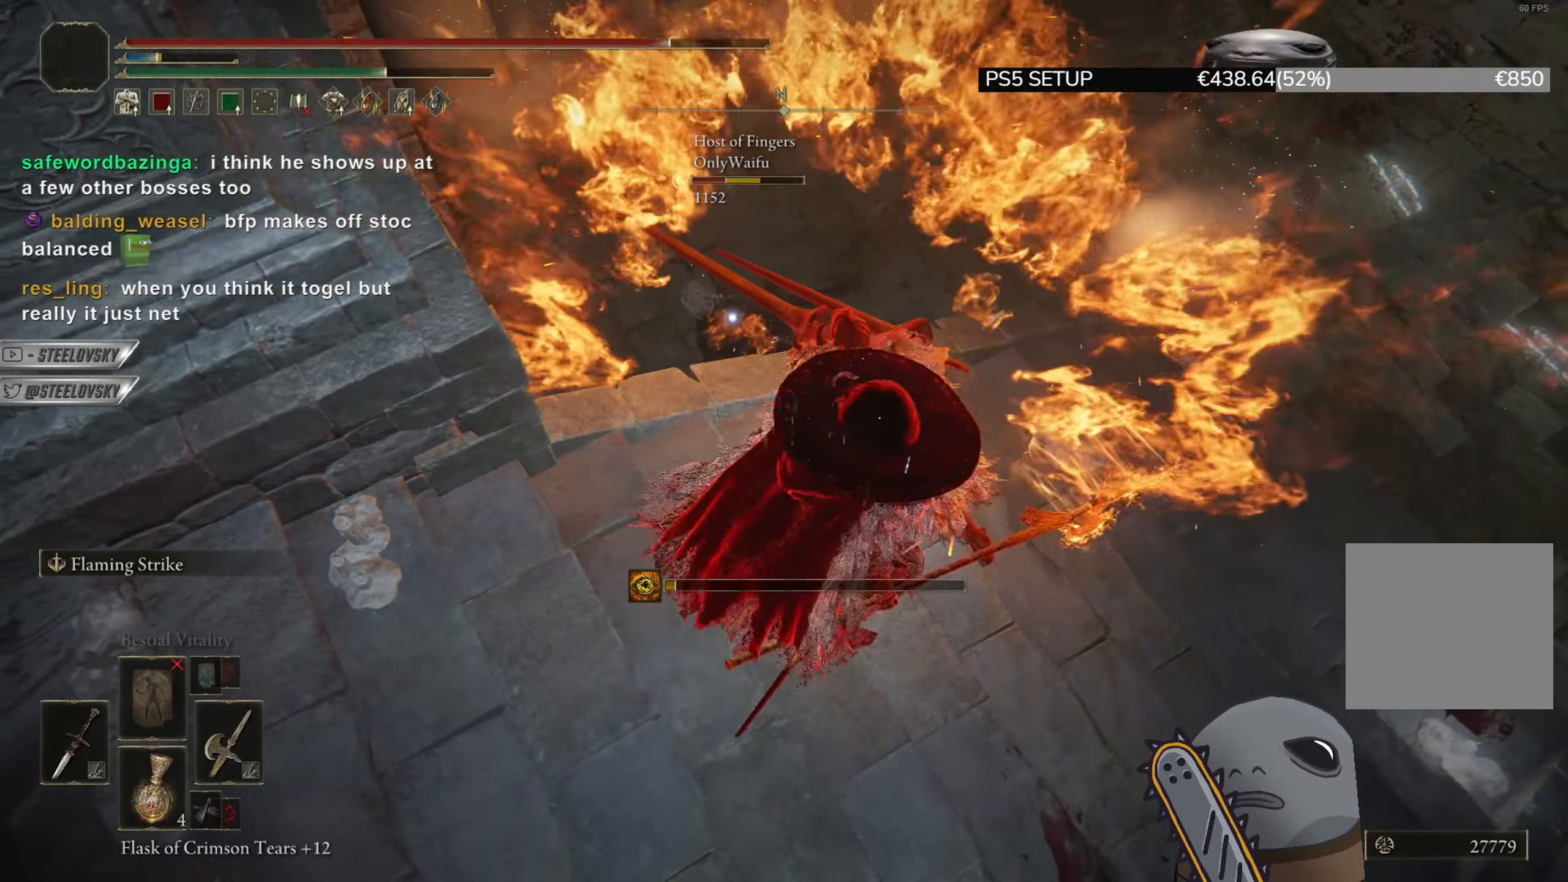
{"buttons": ["CIRCLE"], "left_stick": "up-right", "right_stick": "center", "events": [[83, "R3", "down"], [167, "R3", "up"]]}
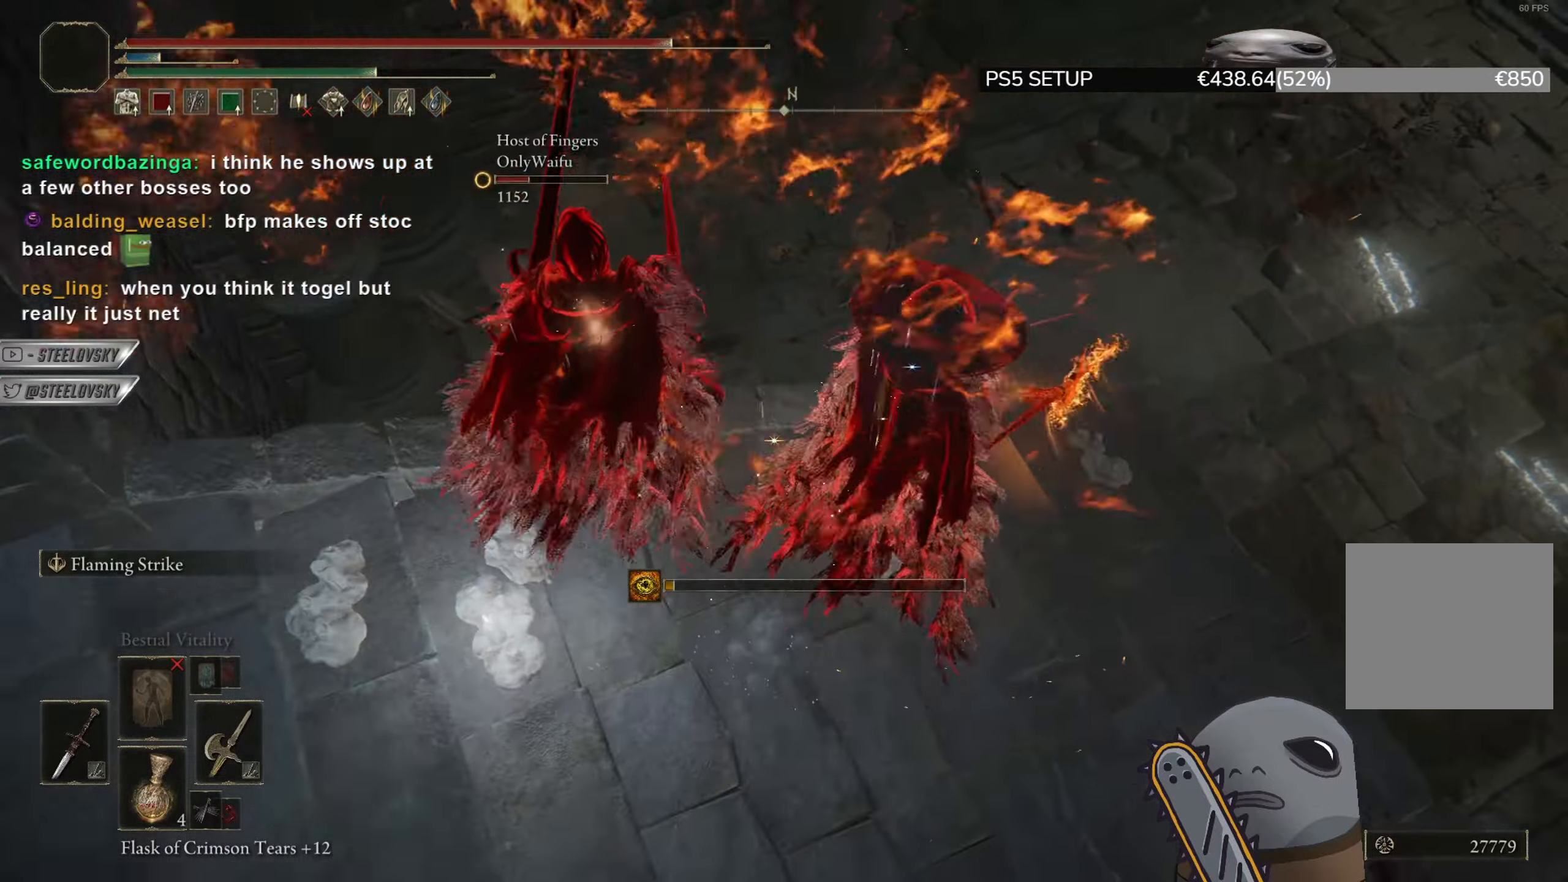
{"buttons": [], "left_stick": "right", "right_stick": "left", "events": [[67, "right_stick", "left"], [167, "CIRCLE", "up"], [184, "left_stick", "right"], [351, "right_stick", "center"], [451, "right_stick", "left"]]}
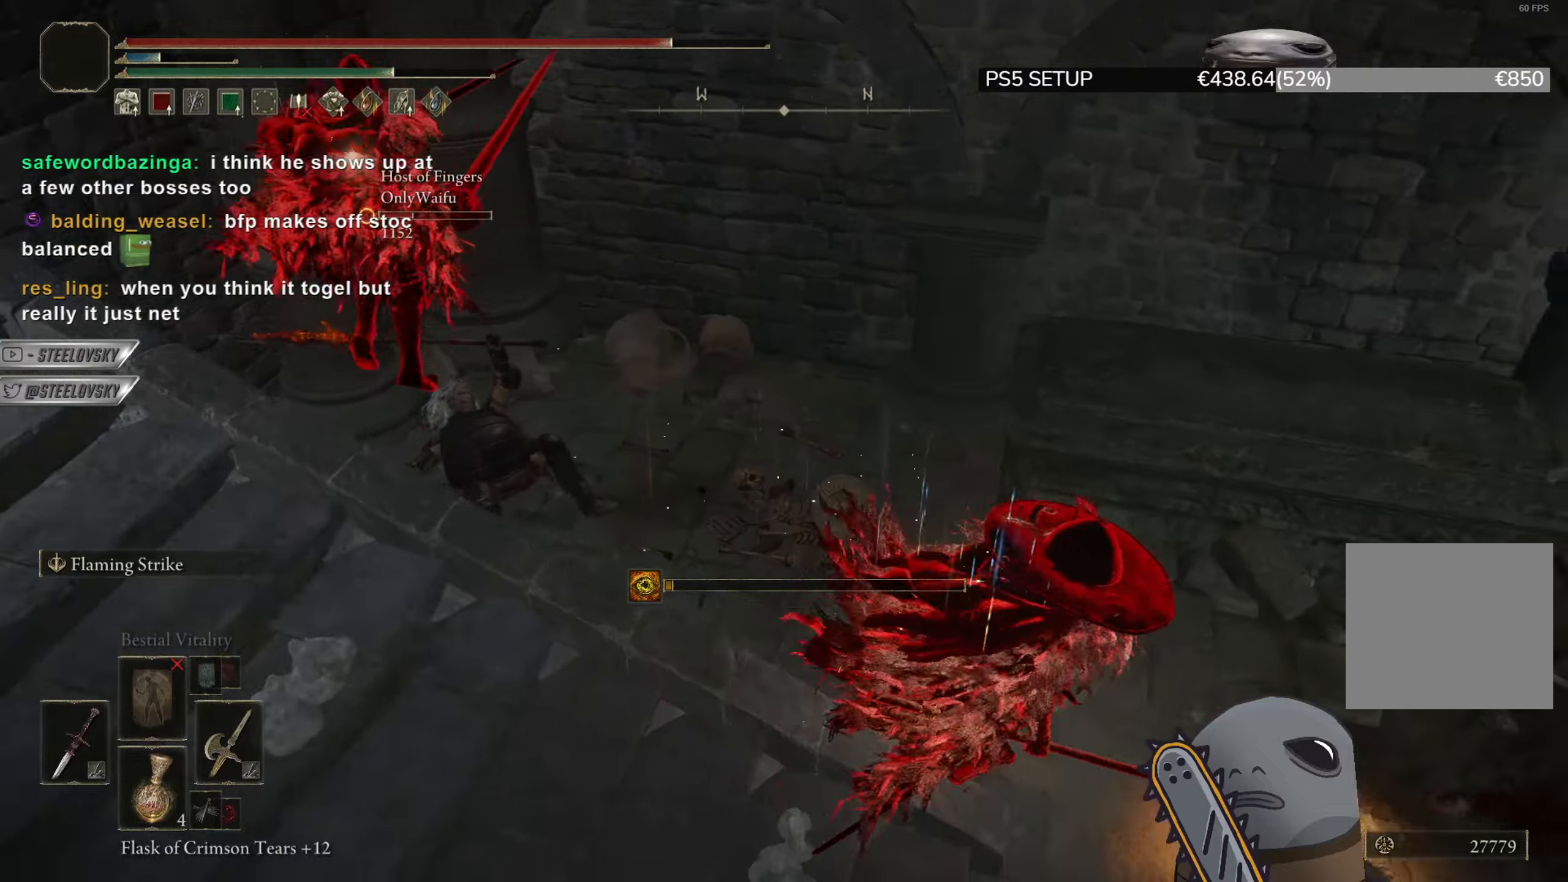
{"buttons": [], "left_stick": "down", "right_stick": "left", "events": [[100, "left_stick", "up-right"], [167, "right_stick", "center"], [350, "right_stick", "left"], [417, "left_stick", "down"]]}